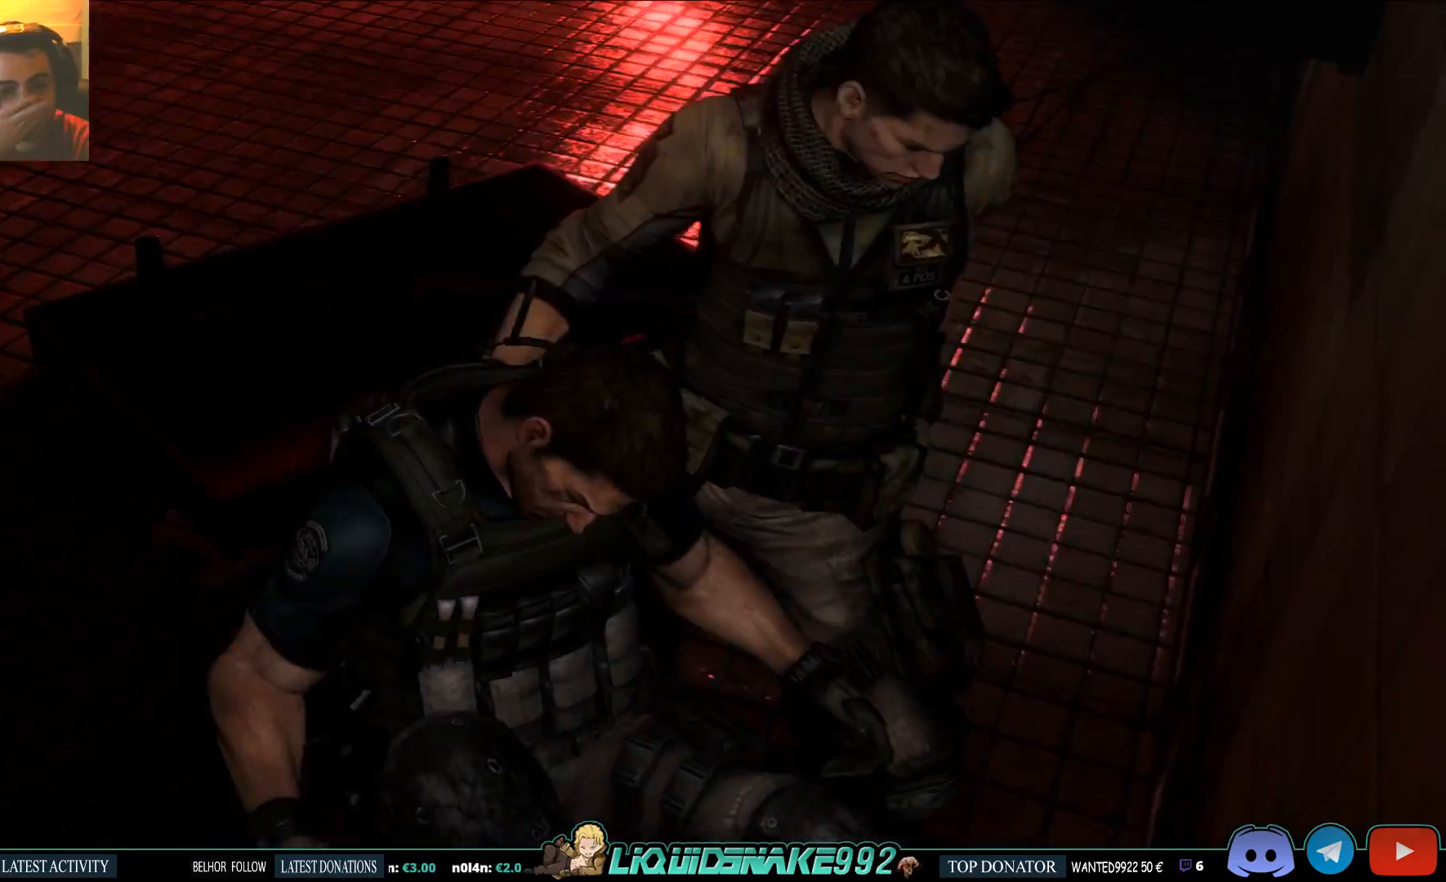
Gameplay with a controller (PlayStation layout); each line is a JSON object with the inputs held at the frame after it (dt_ms = milliseconds from this image to that frame). "events" lists button and stick changes between this image and that frame as [ms after this image, input, new state], when the widget could be followed in between.
{"dt_ms": 500, "buttons": [], "left_stick": "center", "right_stick": "center", "events": []}
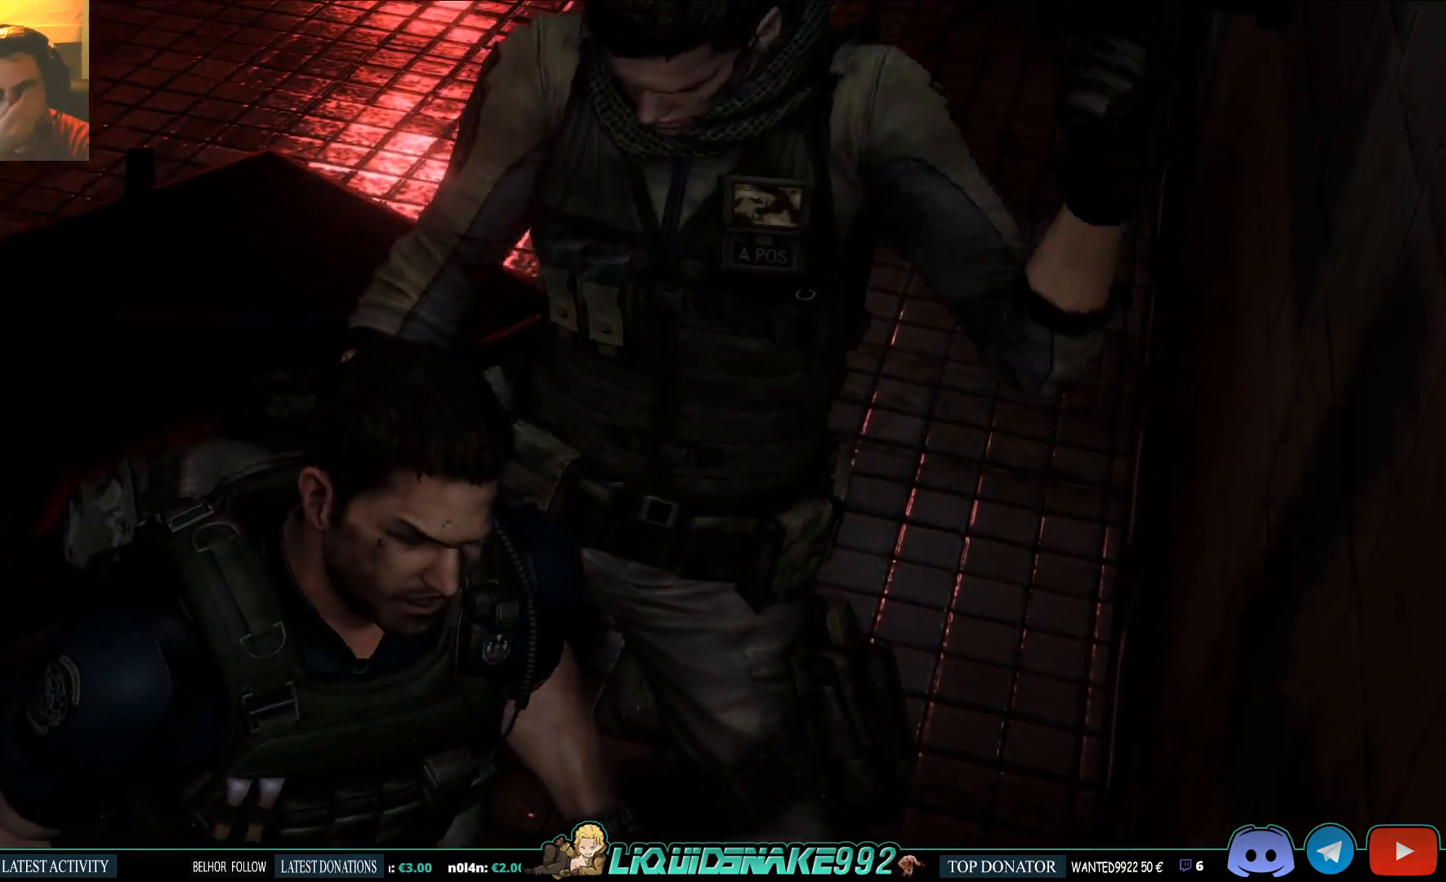
{"dt_ms": 500, "buttons": [], "left_stick": "center", "right_stick": "center", "events": []}
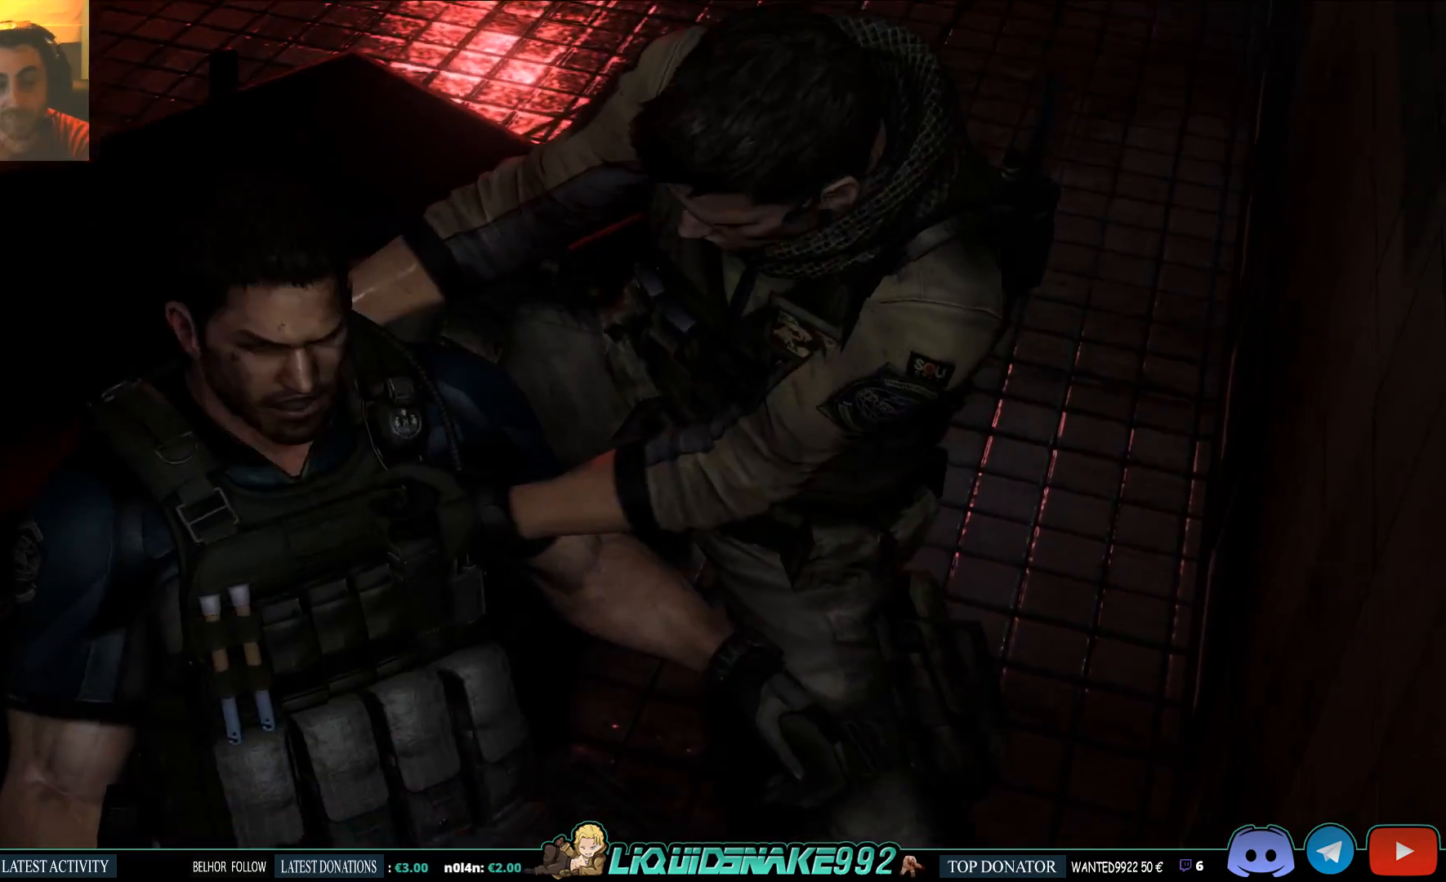
{"dt_ms": 500, "buttons": [], "left_stick": "center", "right_stick": "center", "events": []}
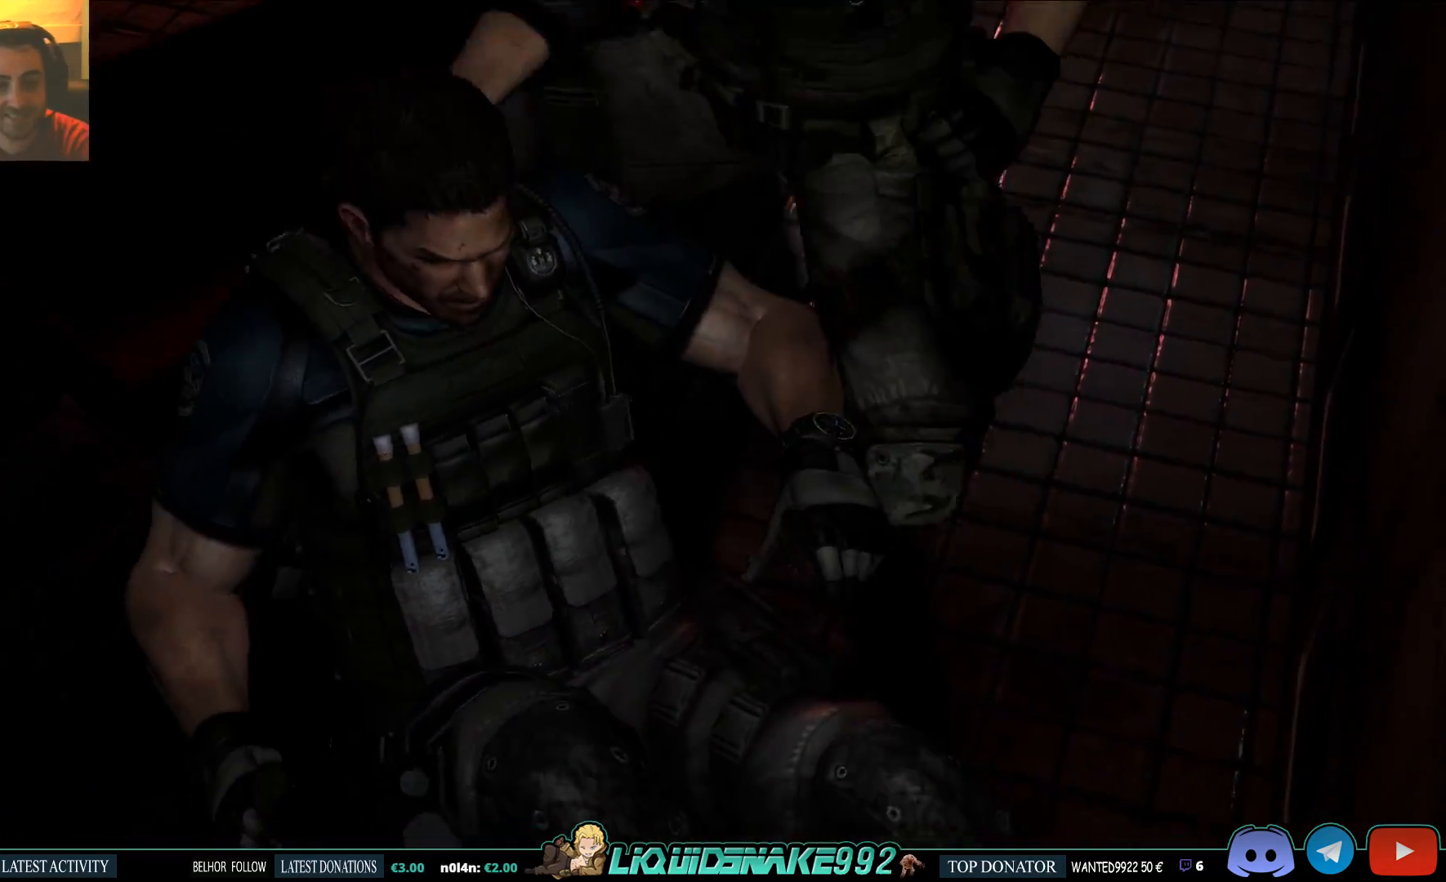
{"dt_ms": 500, "buttons": [], "left_stick": "center", "right_stick": "center", "events": []}
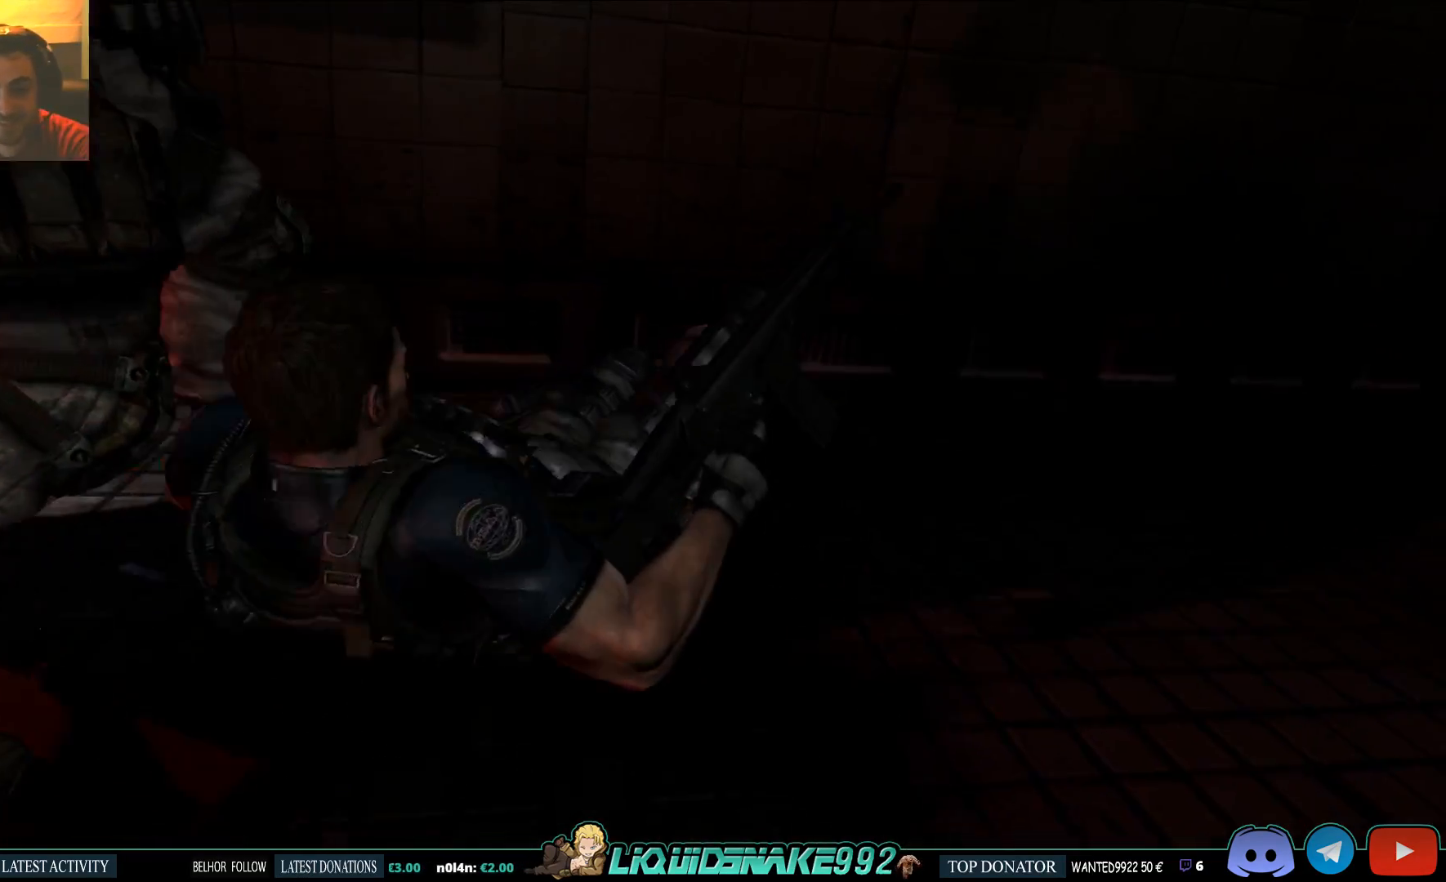
{"dt_ms": 500, "buttons": [], "left_stick": "down-left", "right_stick": "center", "events": [[67, "left_stick", "down"], [433, "left_stick", "down-left"]]}
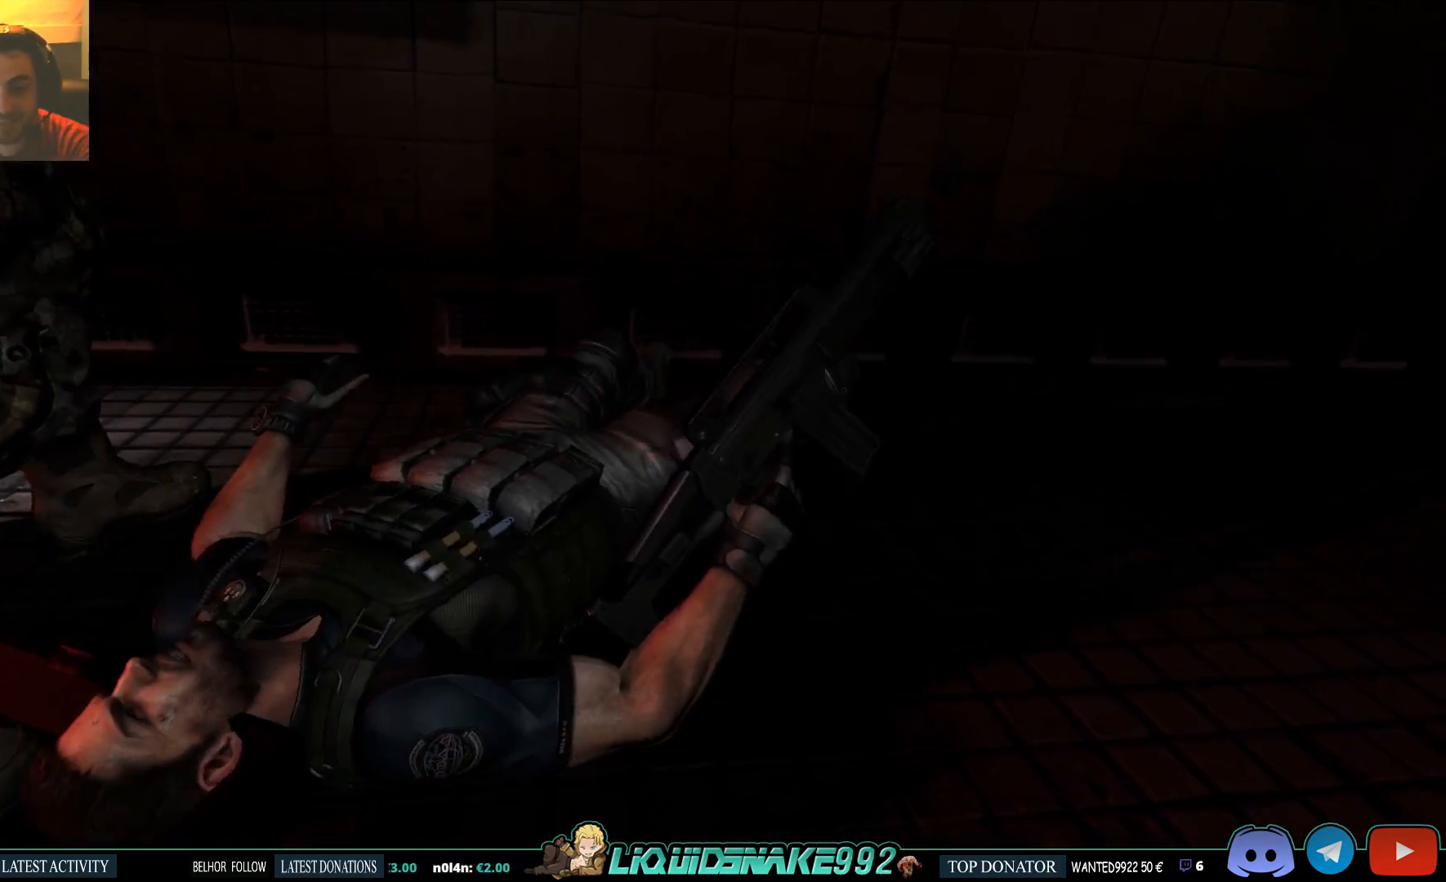
{"dt_ms": 500, "buttons": [], "left_stick": "right", "right_stick": "down-right", "events": [[150, "right_stick", "left"], [267, "left_stick", "right"], [300, "right_stick", "down-right"]]}
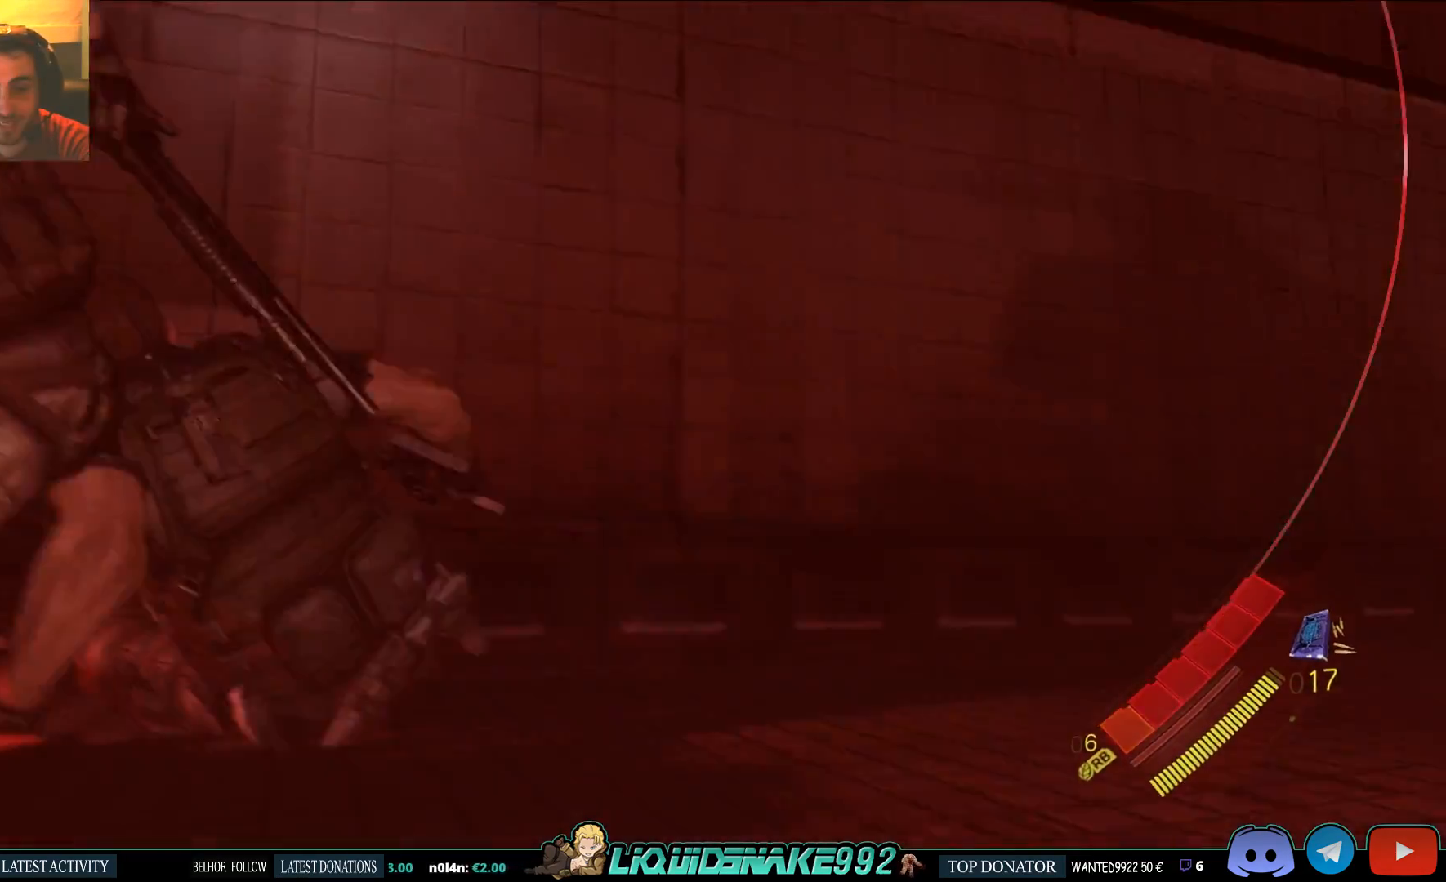
{"dt_ms": 500, "buttons": ["R1"], "left_stick": "up-right", "right_stick": "center", "events": [[200, "left_stick", "up-right"], [417, "right_stick", "center"], [483, "R1", "down"]]}
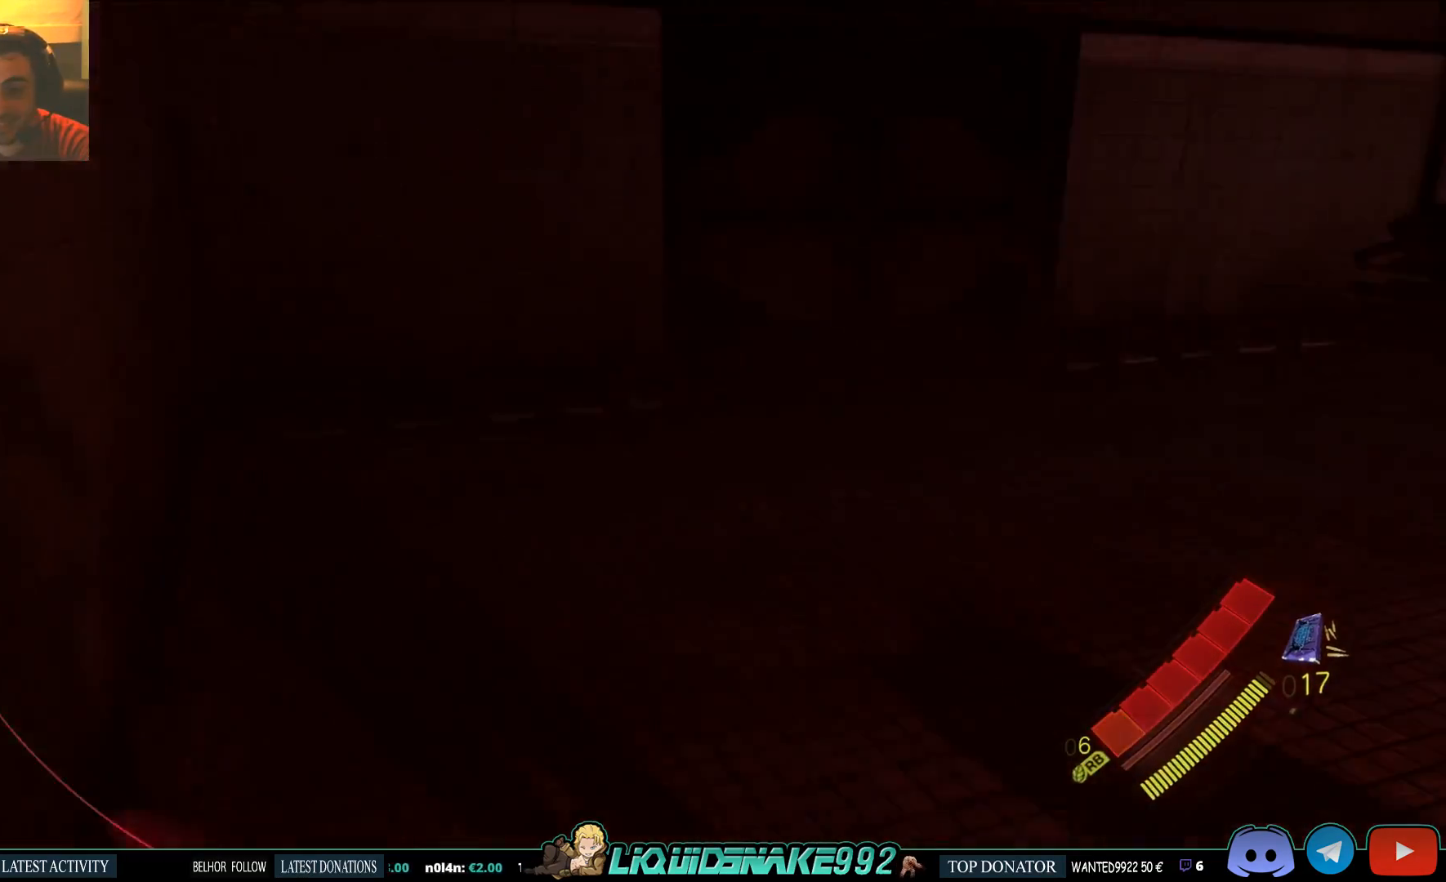
{"dt_ms": 500, "buttons": [], "left_stick": "up", "right_stick": "right", "events": [[83, "left_stick", "up"], [117, "R1", "up"], [417, "right_stick", "right"]]}
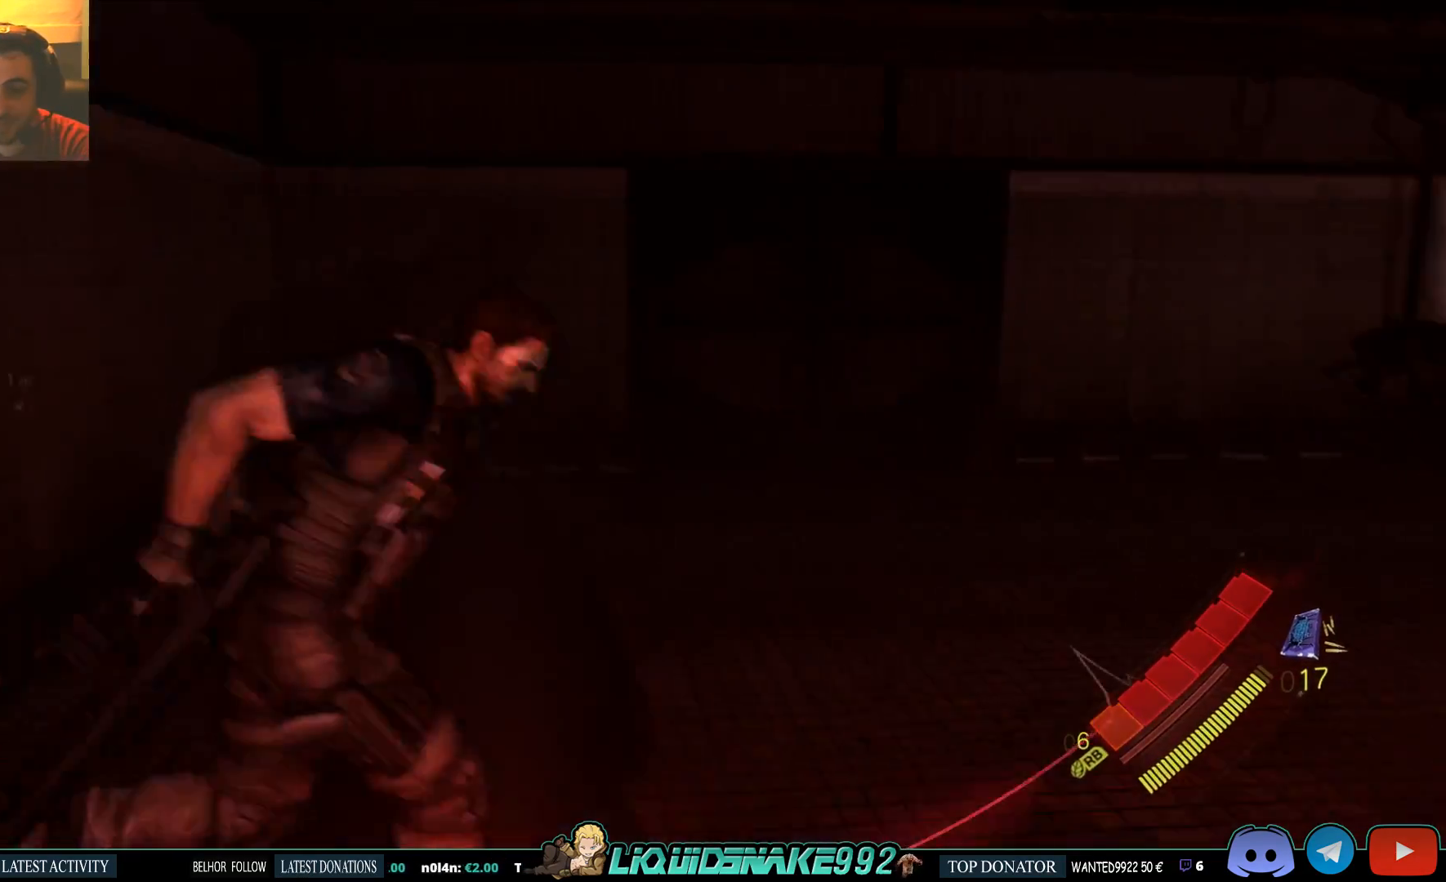
{"dt_ms": 500, "buttons": [], "left_stick": "up", "right_stick": "right", "events": [[33, "right_stick", "center"], [467, "right_stick", "right"]]}
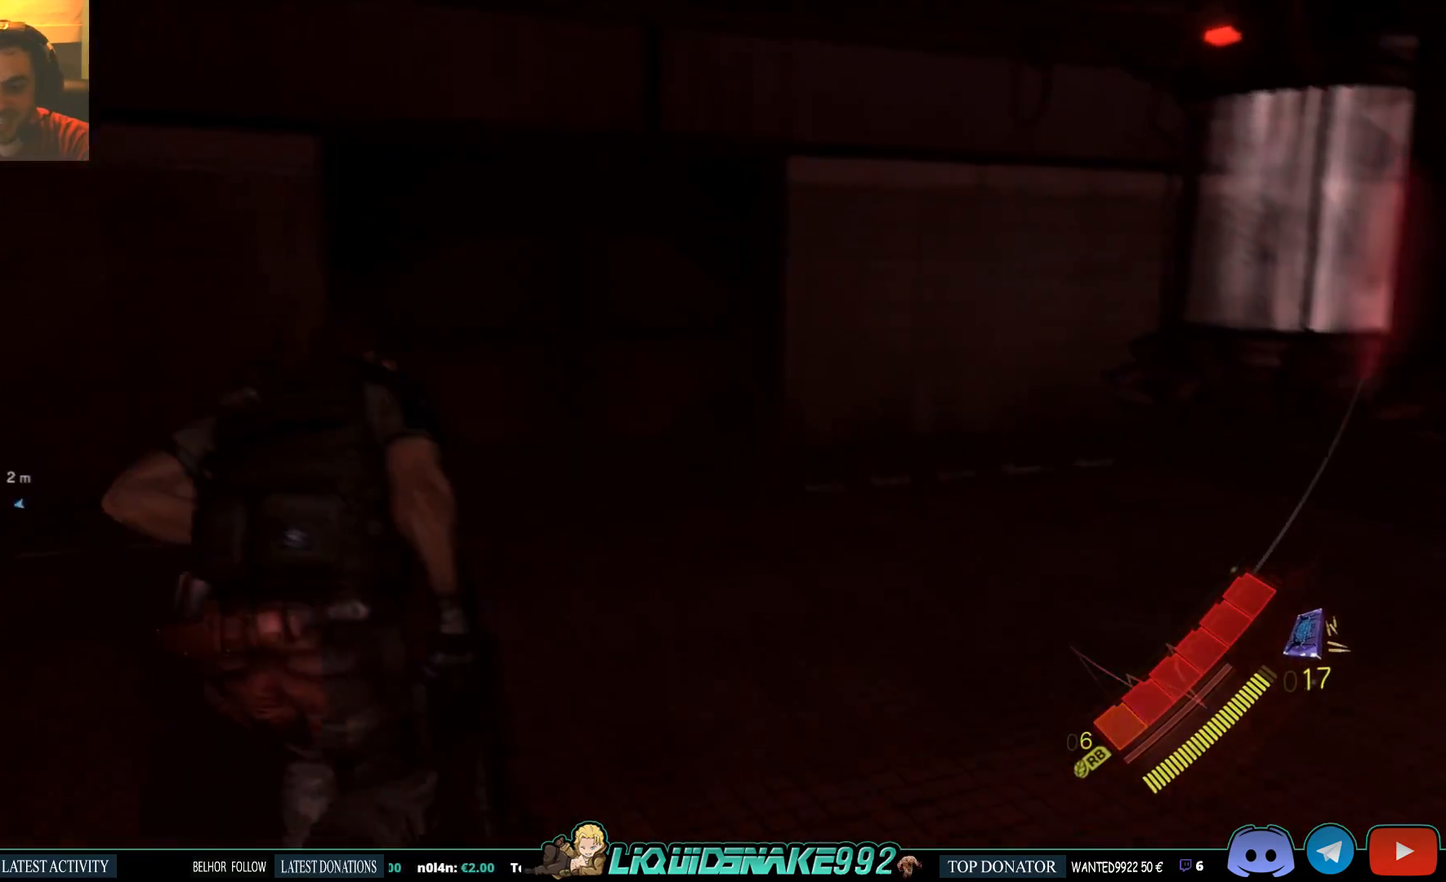
{"dt_ms": 500, "buttons": [], "left_stick": "up-left", "right_stick": "right", "events": [[300, "left_stick", "up-left"], [367, "R1", "down"], [467, "R1", "up"]]}
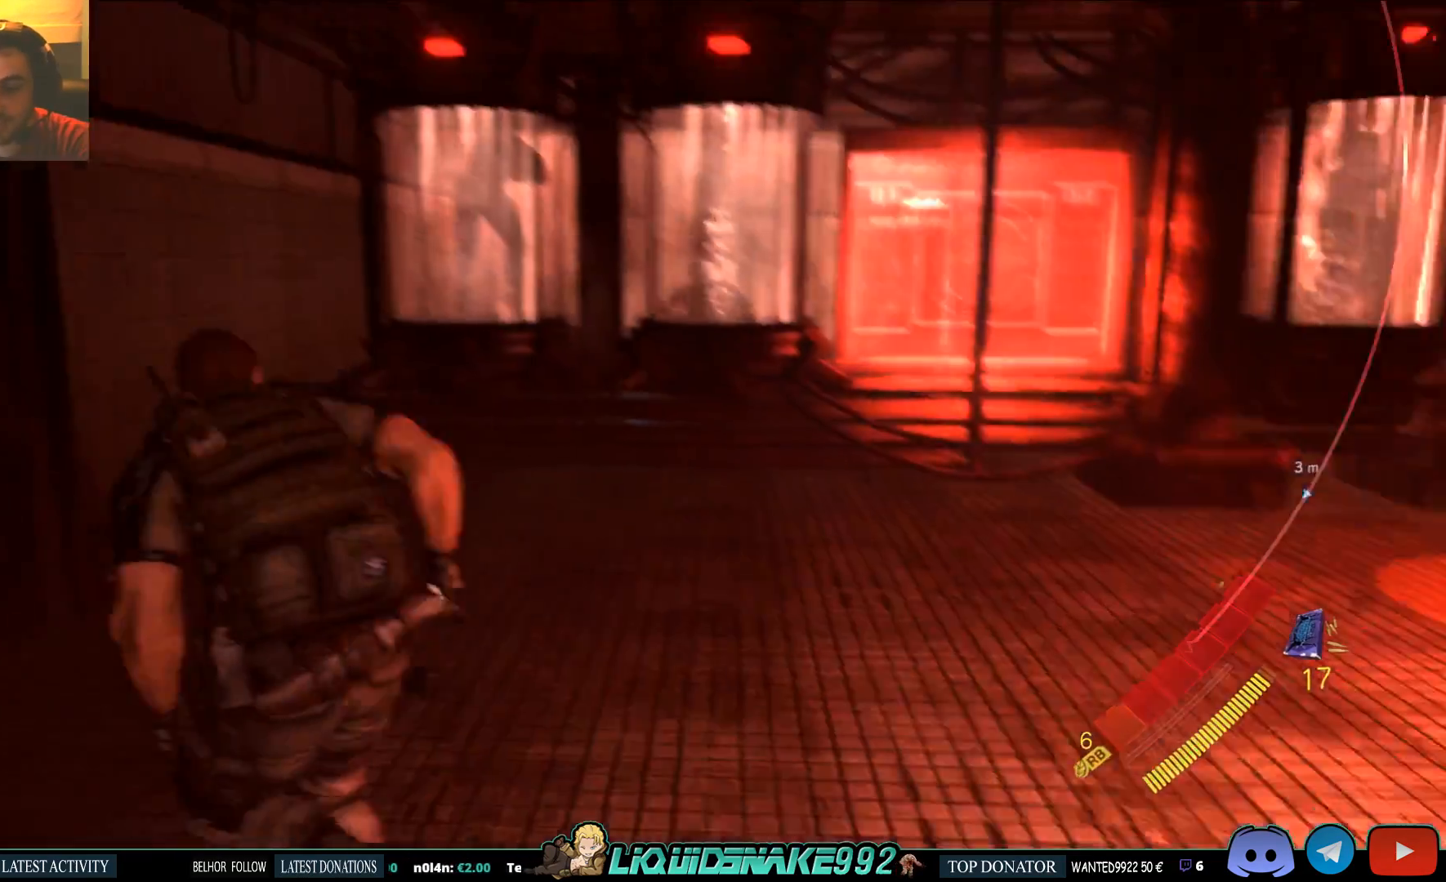
{"dt_ms": 500, "buttons": [], "left_stick": "down-left", "right_stick": "right", "events": [[167, "left_stick", "down-left"]]}
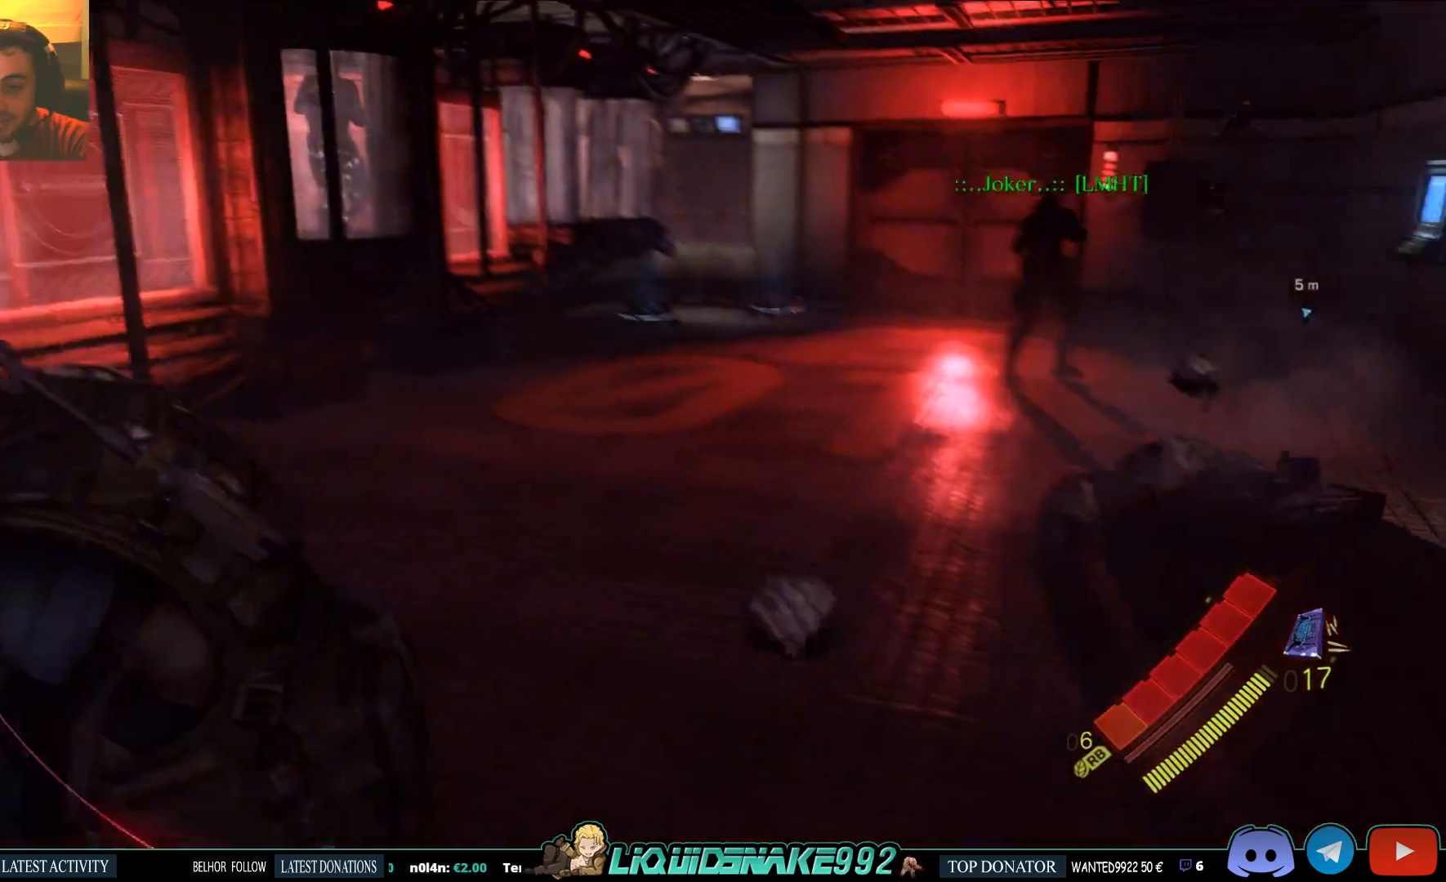
{"dt_ms": 1000, "buttons": ["L2"], "left_stick": "up-right", "right_stick": "down-right"}
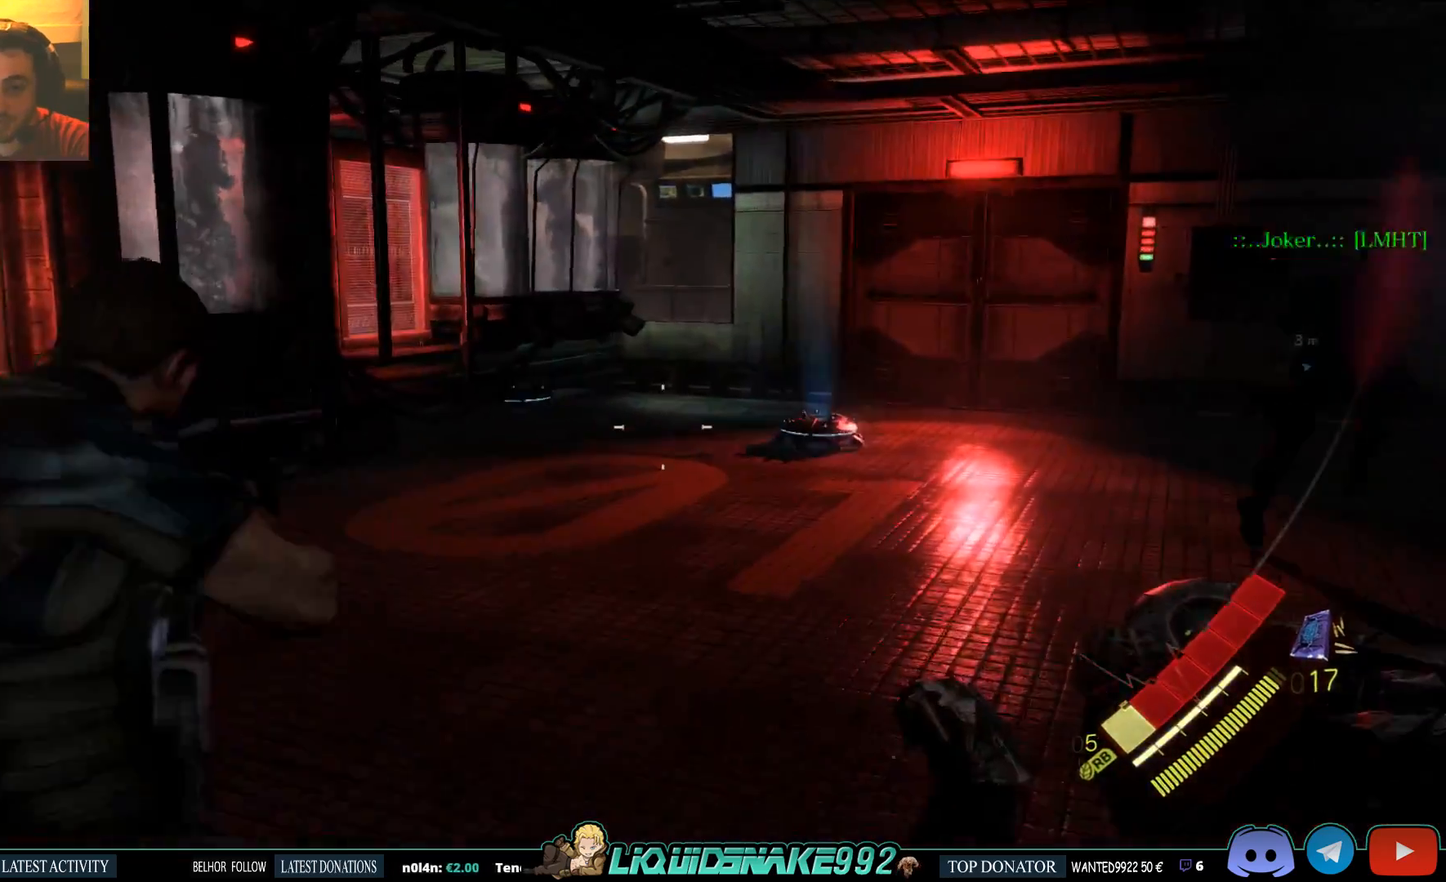
{"dt_ms": 500, "buttons": ["L2", "R2"], "left_stick": "up-right", "right_stick": "down-right", "events": [[467, "R2", "down"]]}
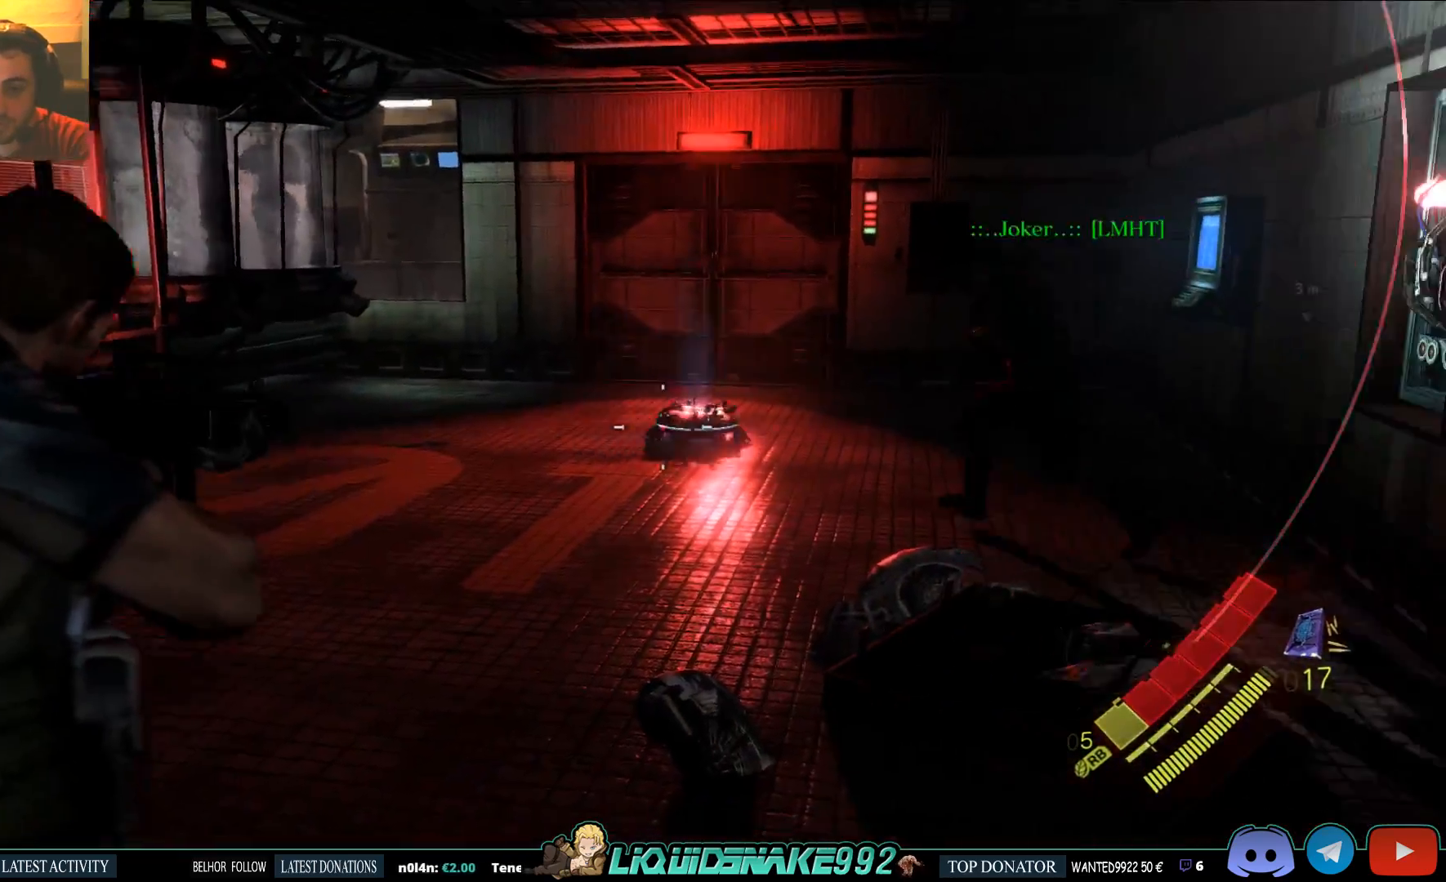
{"dt_ms": 500, "buttons": [], "left_stick": "up-right", "right_stick": "right", "events": [[17, "right_stick", "right"], [33, "R2", "up"], [367, "L2", "up"]]}
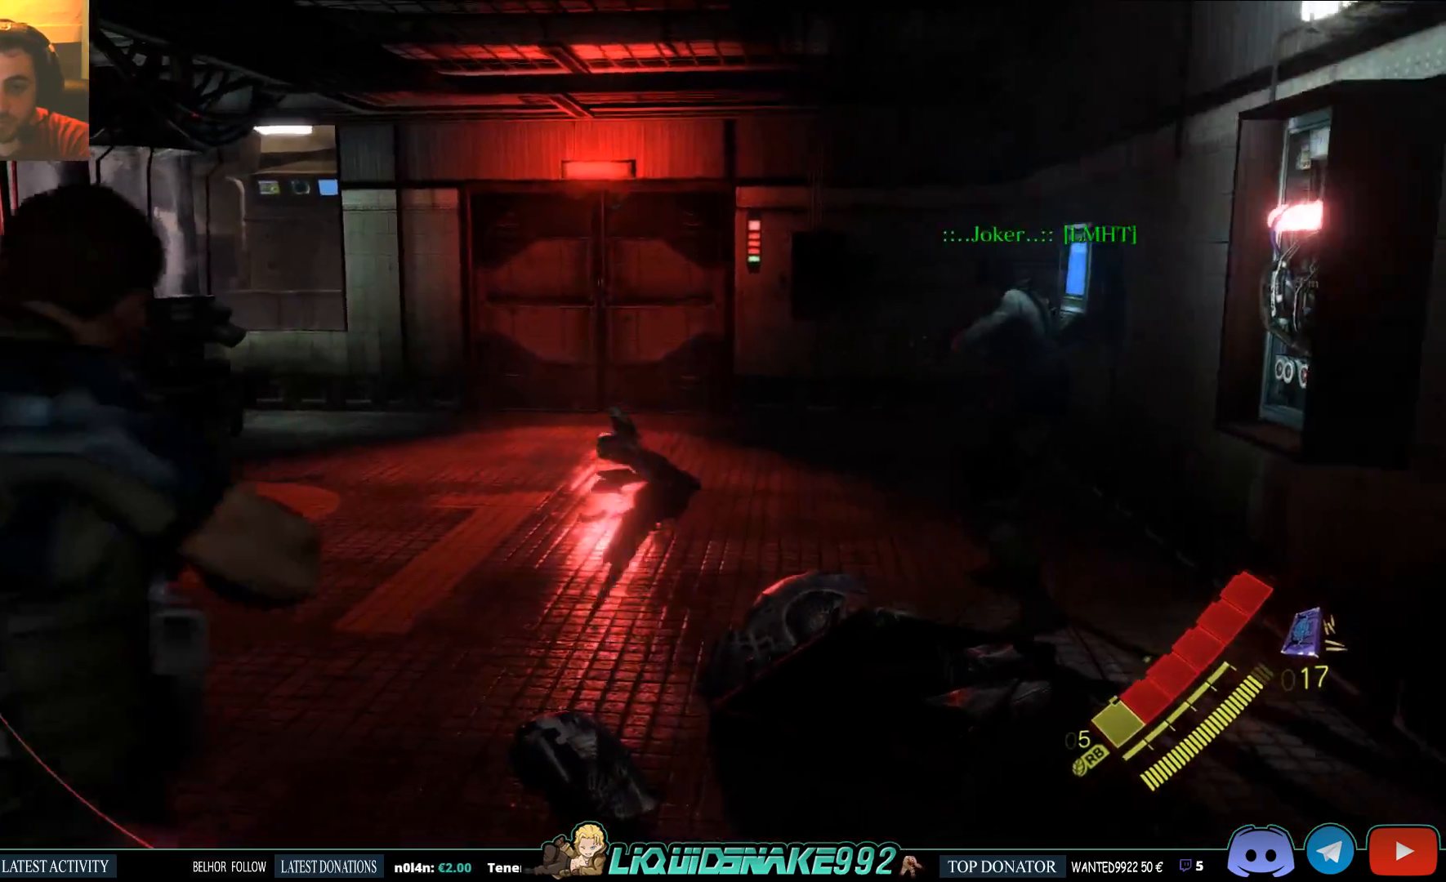
{"dt_ms": 500, "buttons": [], "left_stick": "up-right", "right_stick": "center", "events": [[100, "right_stick", "center"], [150, "right_stick", "left"], [367, "right_stick", "center"]]}
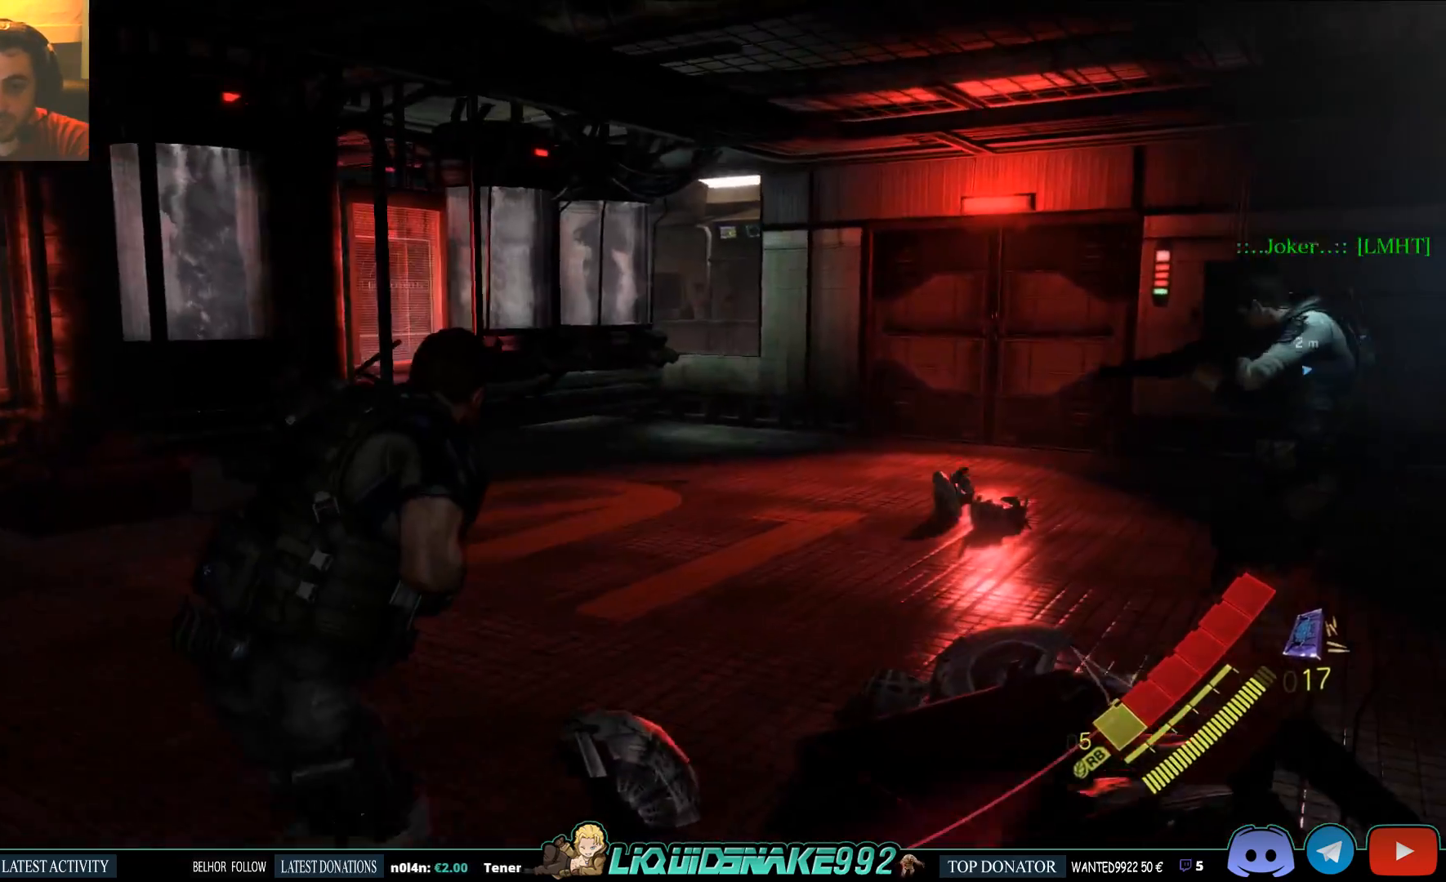
{"dt_ms": 500, "buttons": ["L2"], "left_stick": "down", "right_stick": "center", "events": [[67, "right_stick", "left"], [150, "left_stick", "down-right"], [200, "left_stick", "down"], [333, "right_stick", "center"], [367, "L2", "down"]]}
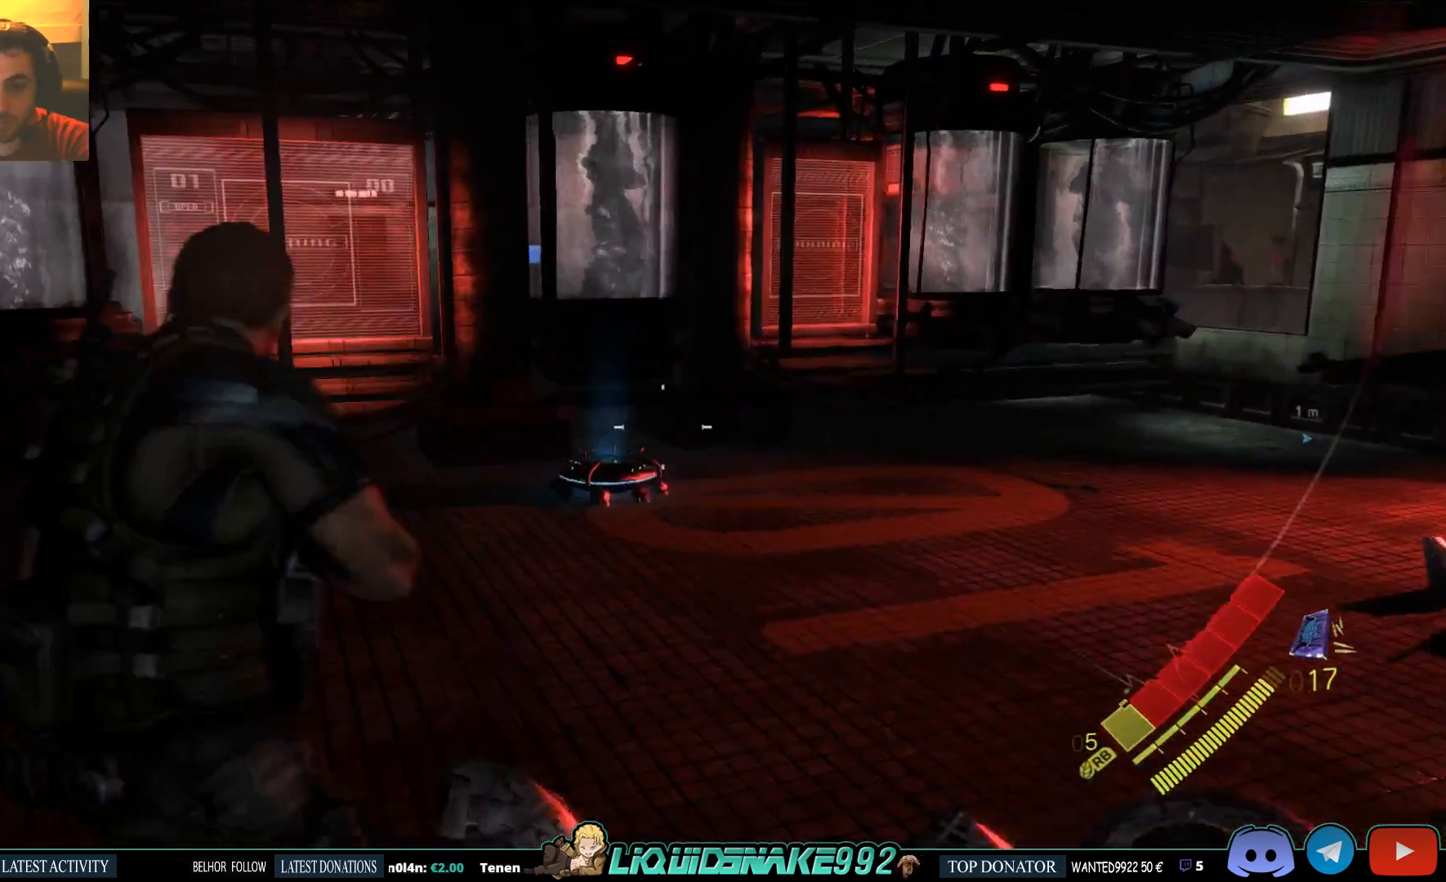
{"dt_ms": 500, "buttons": ["L2"], "left_stick": "down", "right_stick": "down-left", "events": [[33, "right_stick", "down"], [83, "right_stick", "down-left"]]}
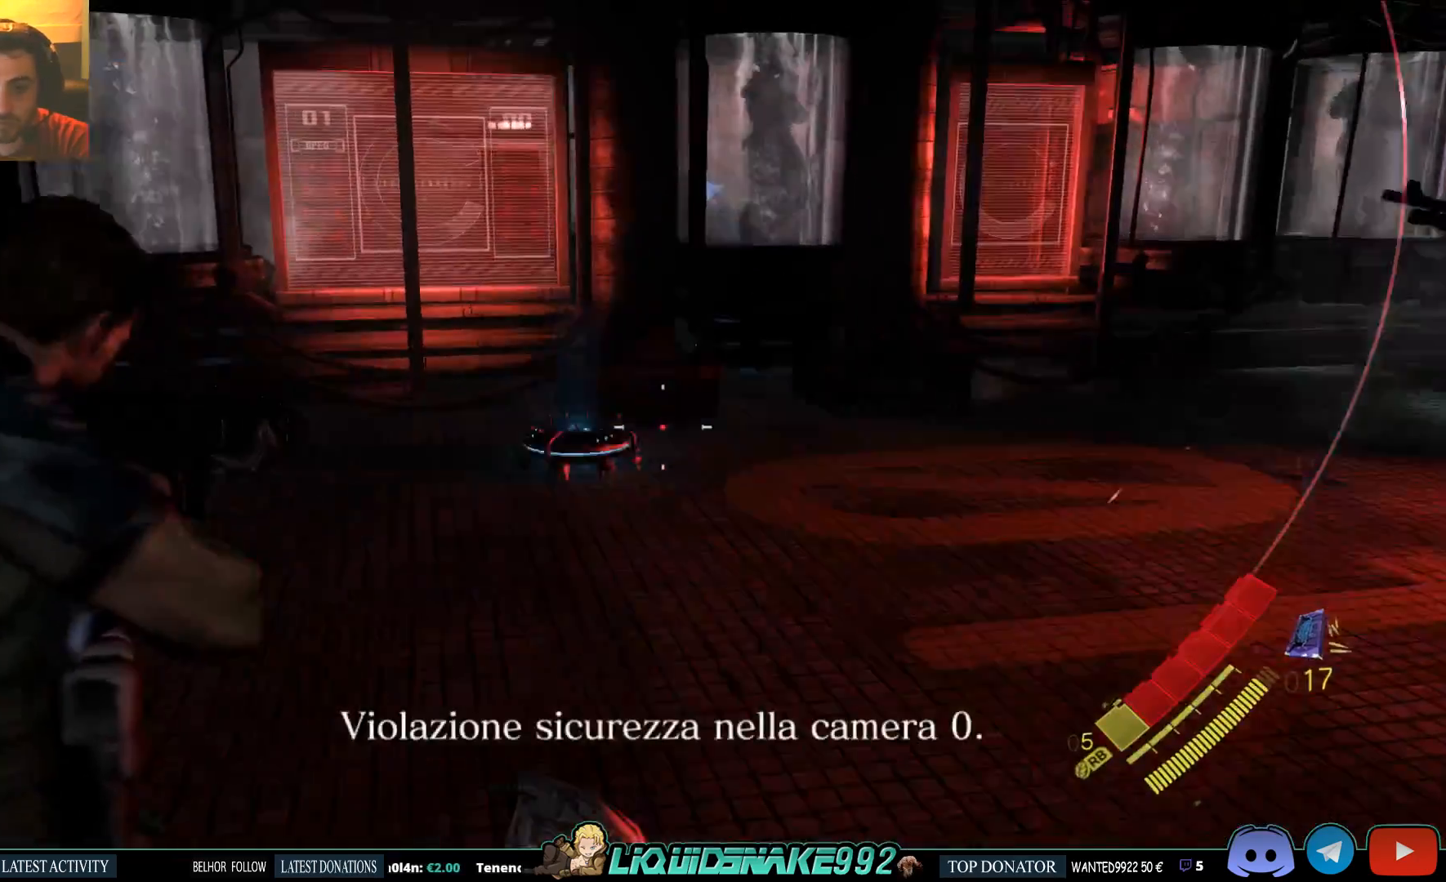
{"dt_ms": 500, "buttons": ["L2"], "left_stick": "up-left", "right_stick": "up-left"}
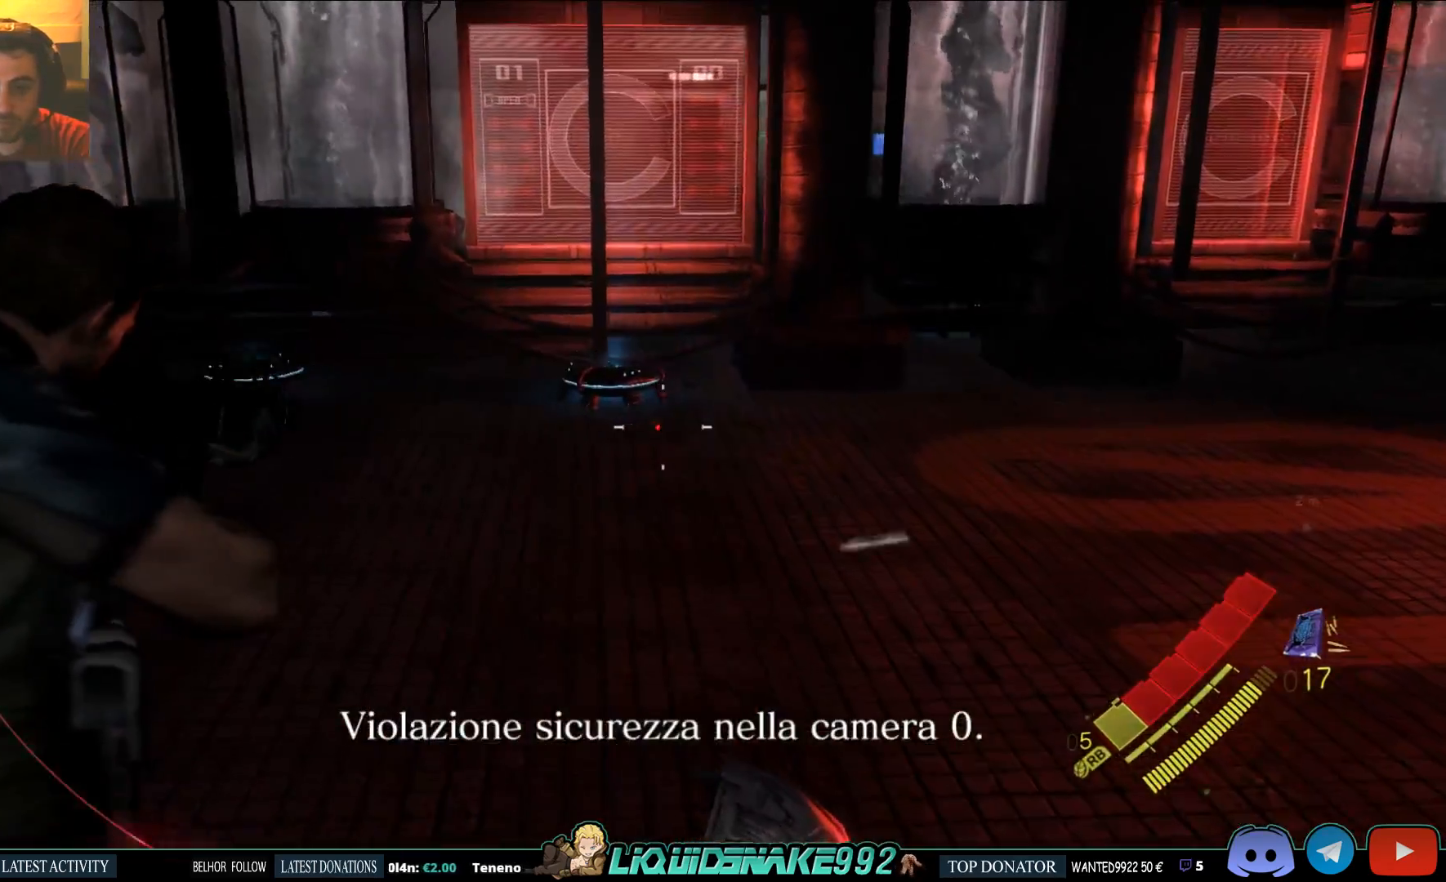
{"dt_ms": 500, "buttons": ["L2"], "left_stick": "left", "right_stick": "left", "events": [[167, "left_stick", "left"], [183, "R2", "down"], [217, "R2", "up"], [233, "right_stick", "center"], [483, "right_stick", "left"]]}
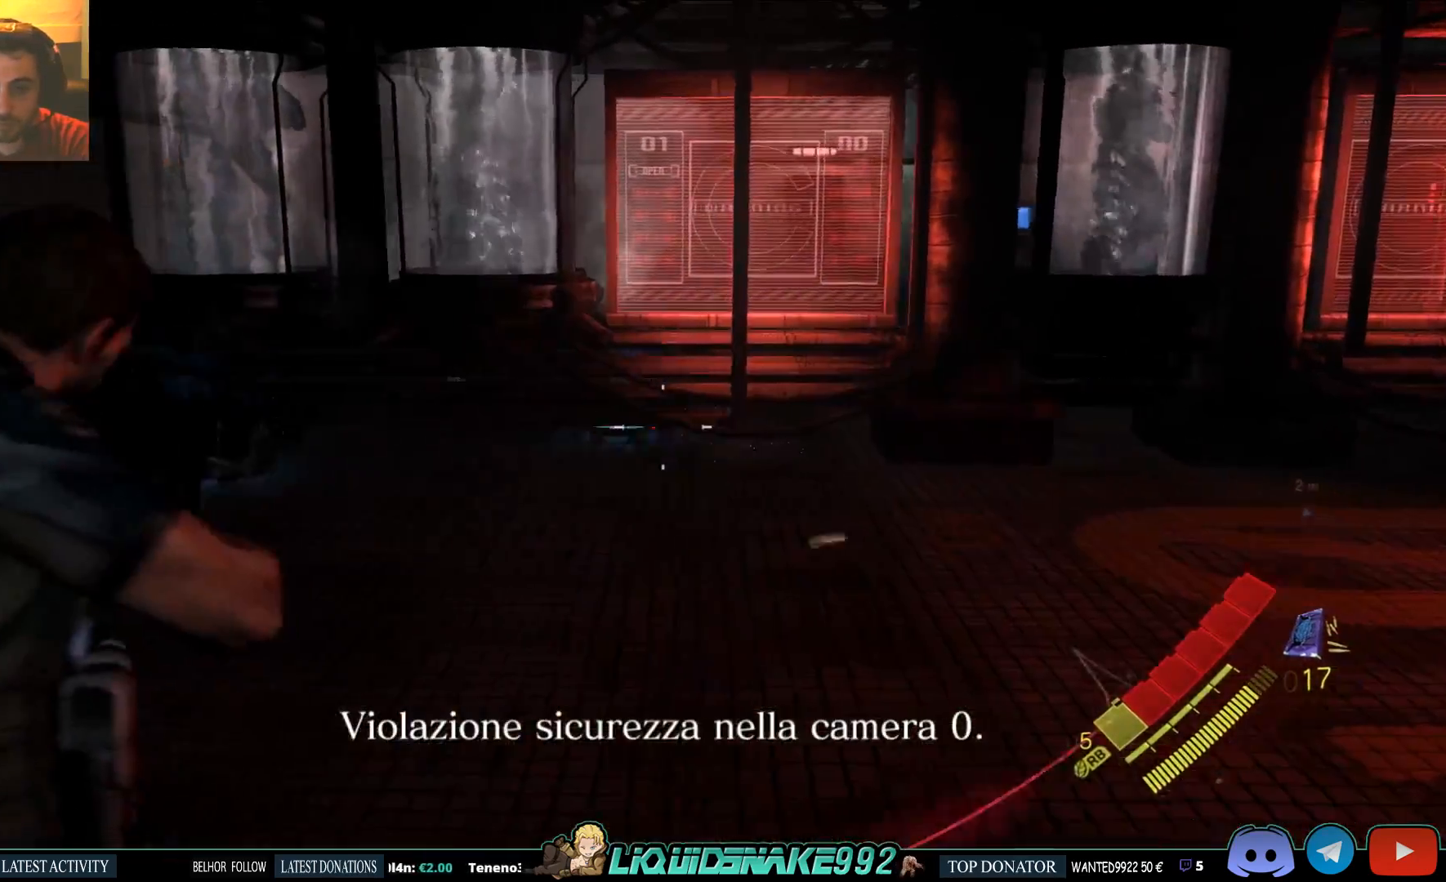
{"dt_ms": 500, "buttons": ["L2"], "left_stick": "left", "right_stick": "center", "events": [[467, "right_stick", "center"]]}
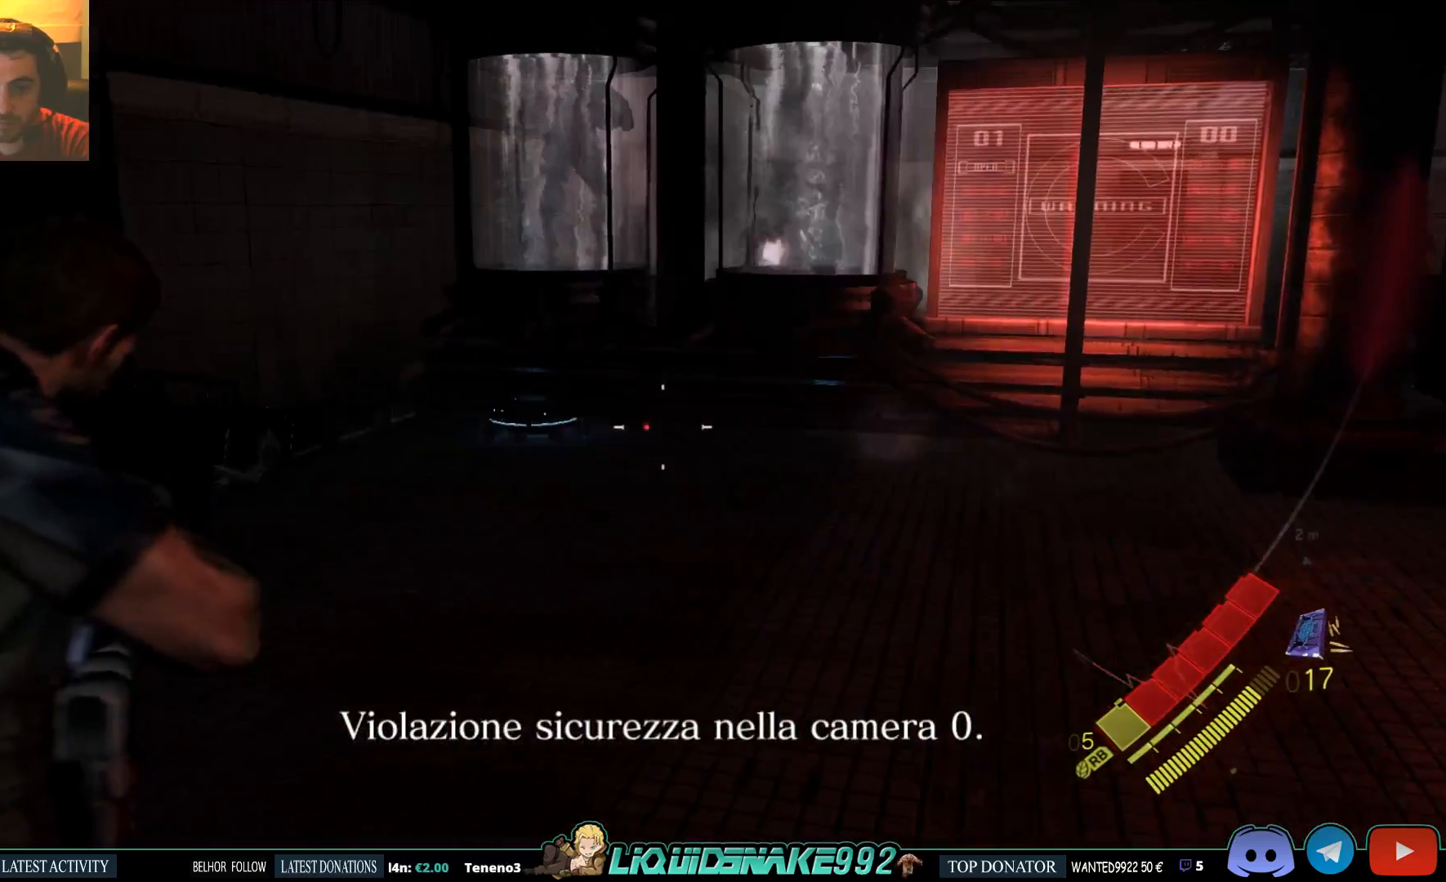
{"dt_ms": 500, "buttons": [], "left_stick": "right", "right_stick": "center", "events": [[167, "right_stick", "left"], [200, "R2", "down"], [300, "R2", "up"], [367, "left_stick", "right"], [433, "right_stick", "center"], [467, "L2", "up"]]}
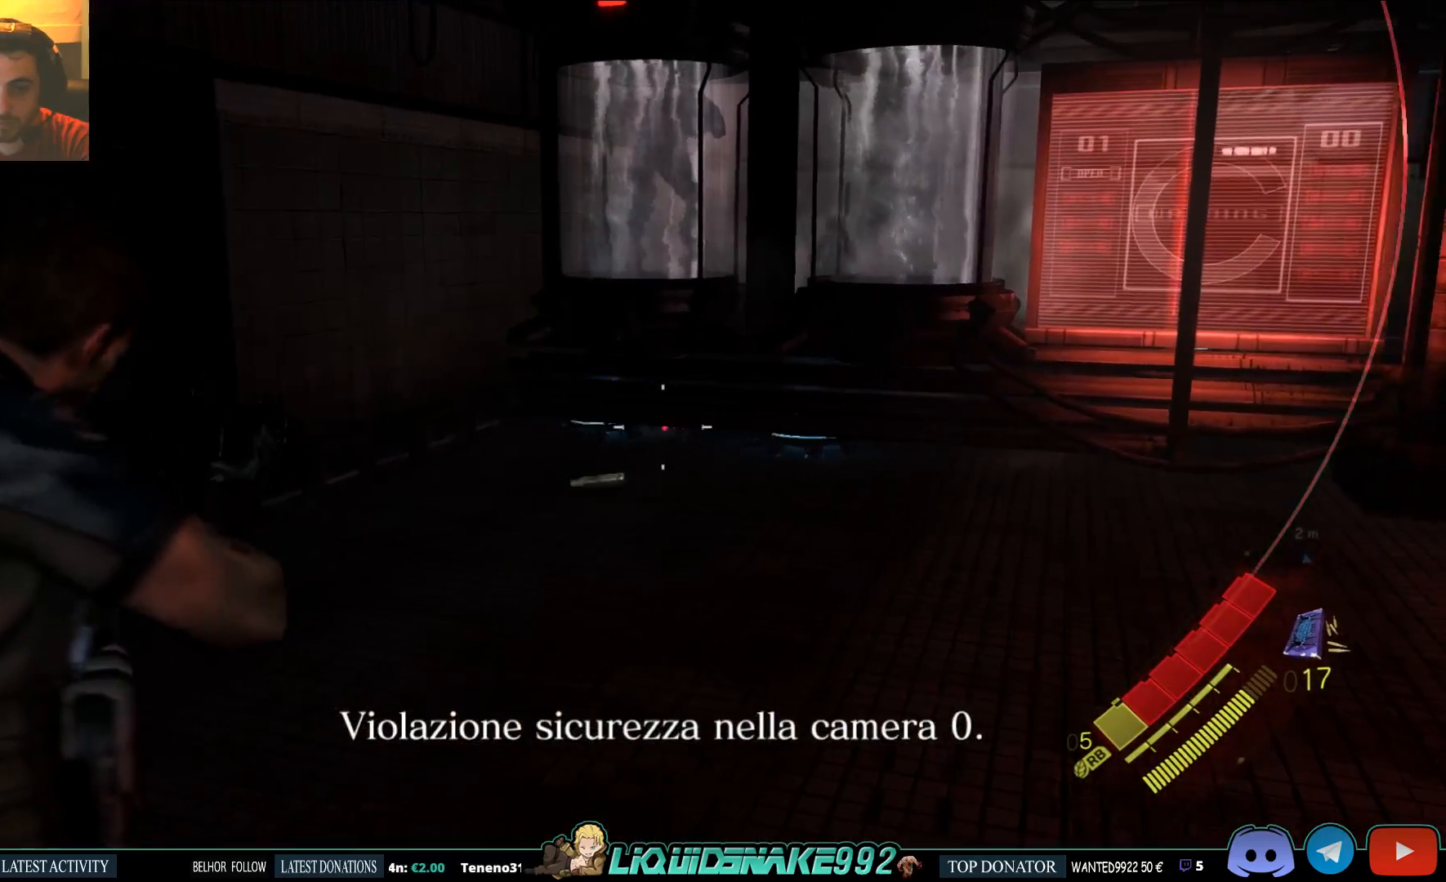
{"dt_ms": 500, "buttons": [], "left_stick": "up-right", "right_stick": "right", "events": [[17, "right_stick", "right"], [500, "left_stick", "up-right"]]}
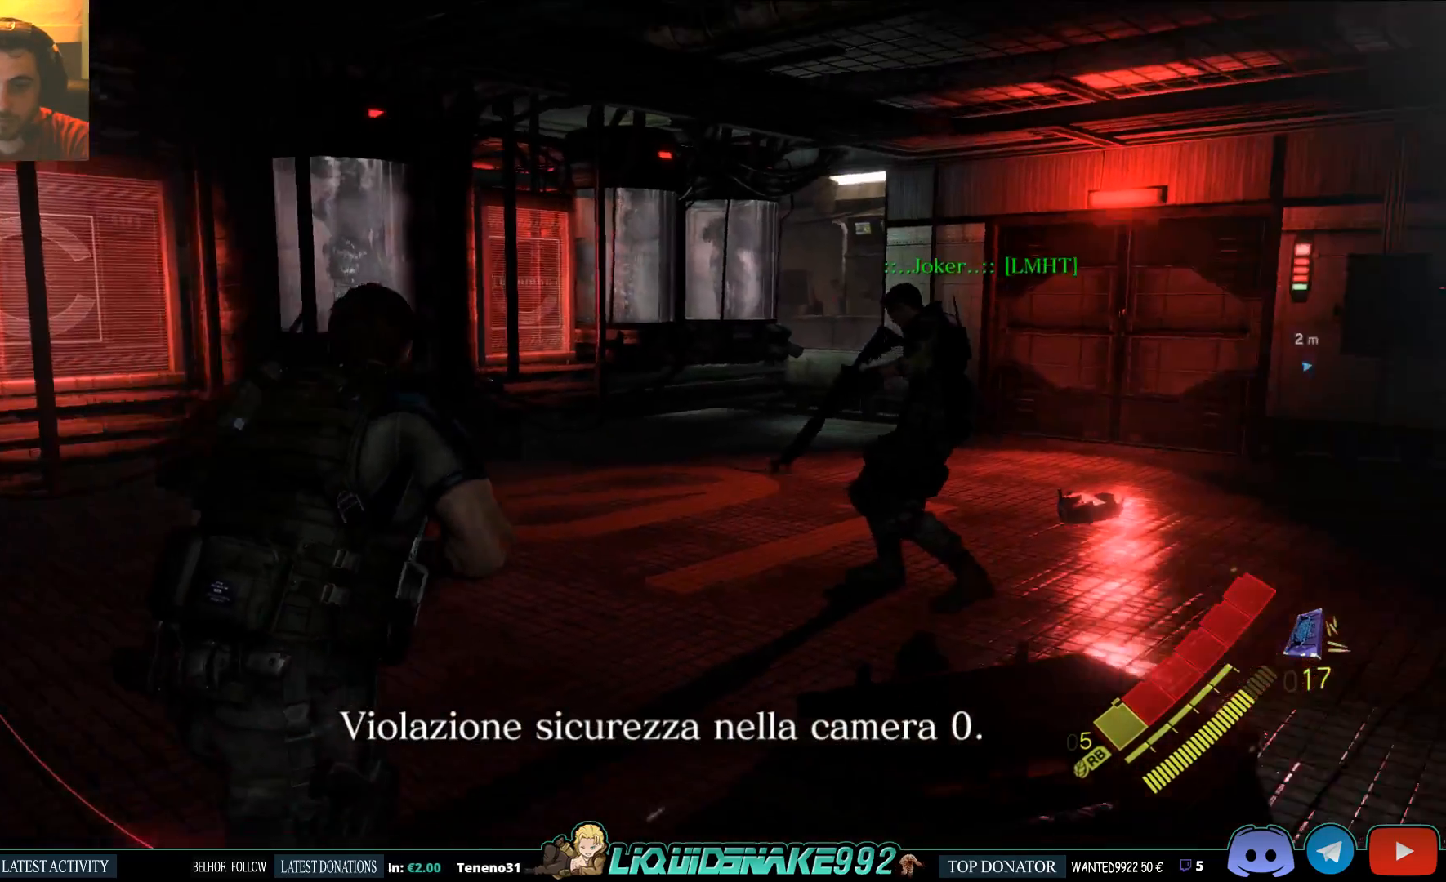
{"dt_ms": 500, "buttons": [], "left_stick": "up", "right_stick": "center", "events": [[433, "left_stick", "up"], [433, "right_stick", "center"]]}
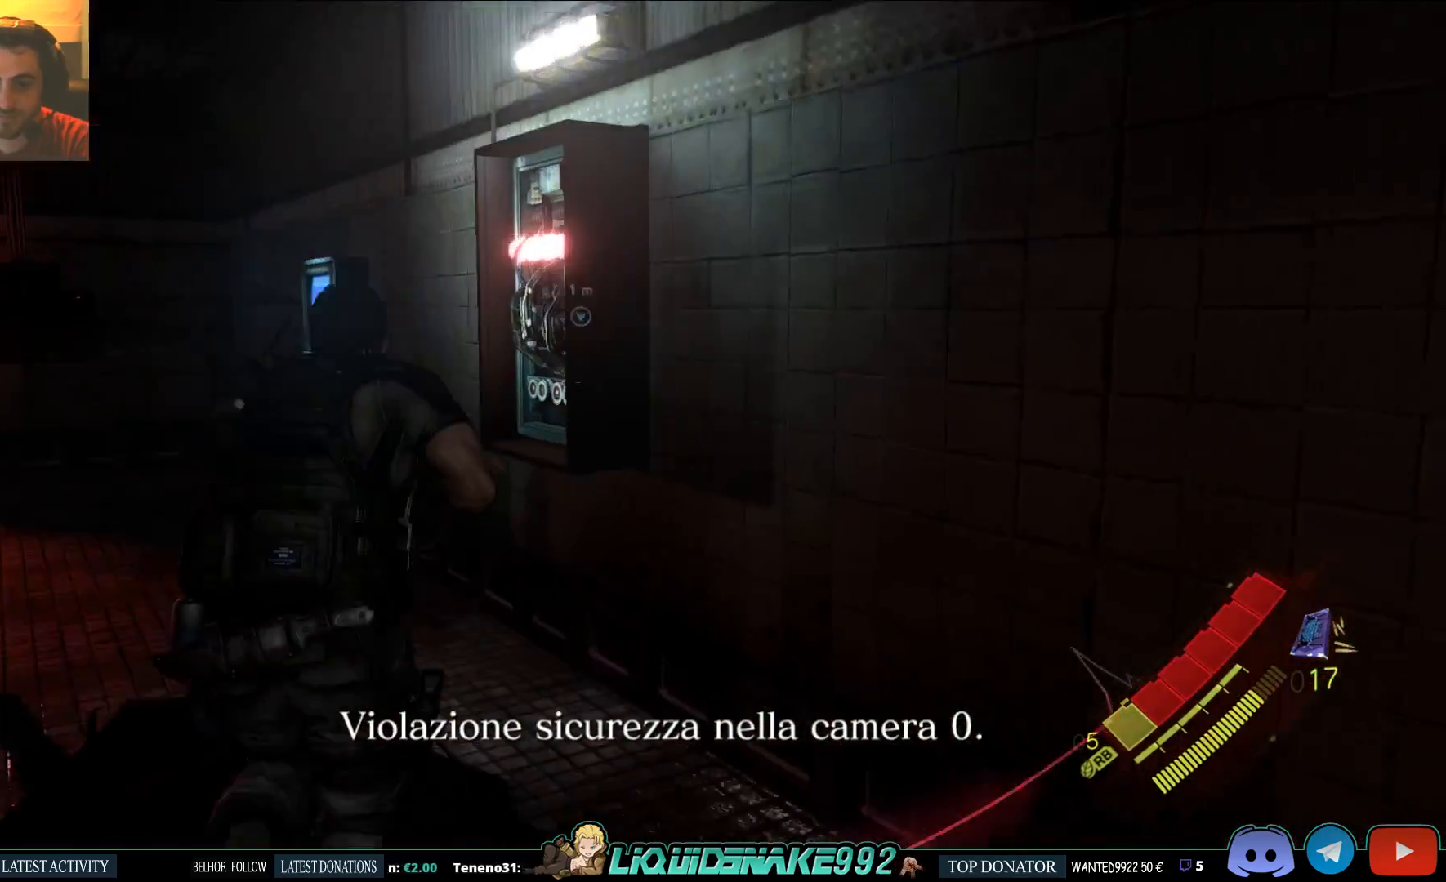
{"dt_ms": 500, "buttons": ["CROSS"], "left_stick": "center", "right_stick": "center", "events": [[100, "right_stick", "right"], [333, "right_stick", "center"], [367, "left_stick", "center"], [483, "CROSS", "down"]]}
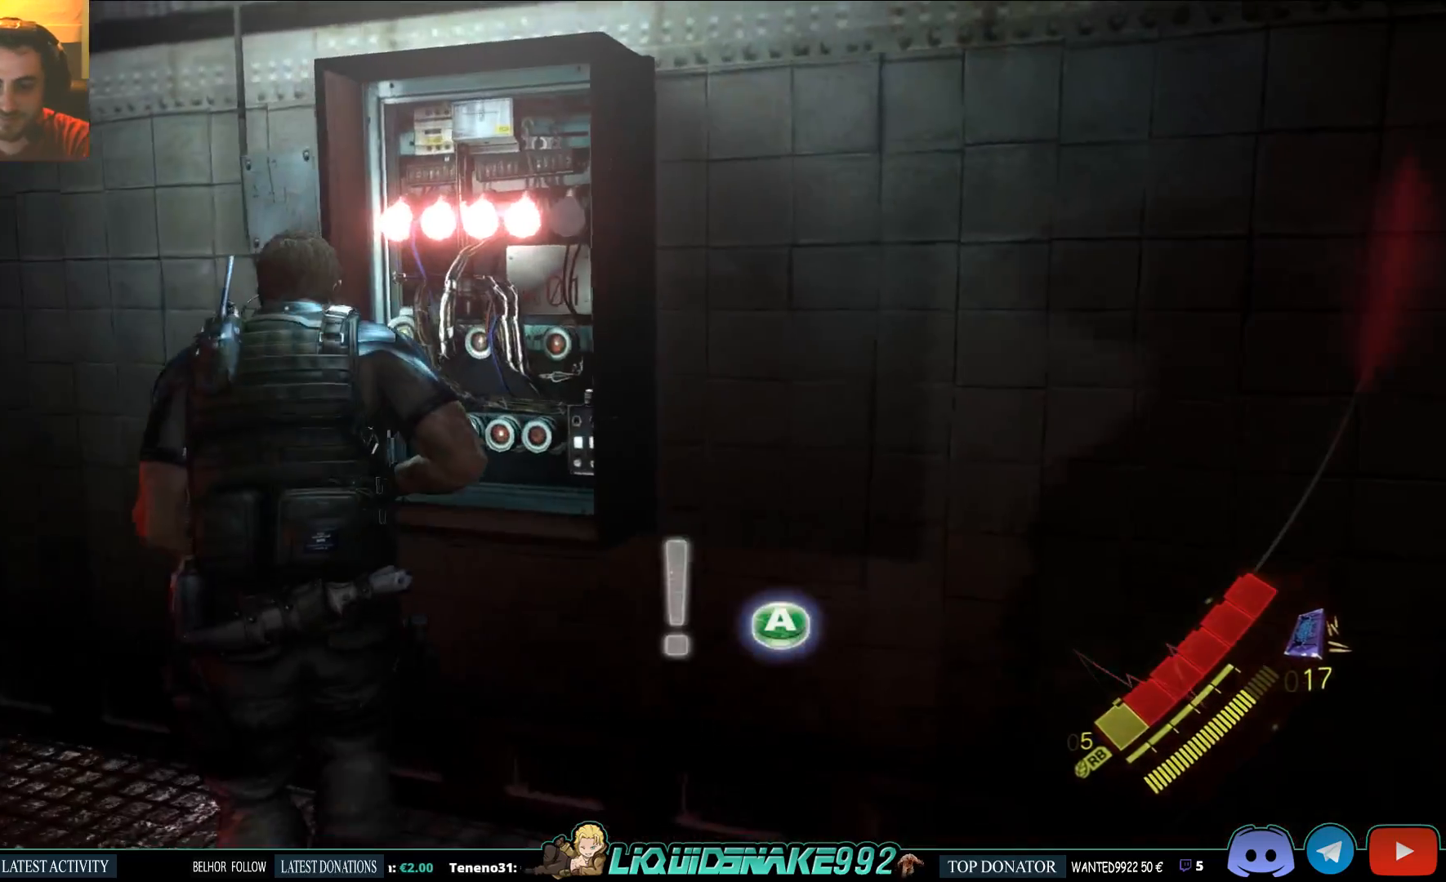
{"dt_ms": 500, "buttons": [], "left_stick": "center", "right_stick": "center", "events": [[100, "CROSS", "up"]]}
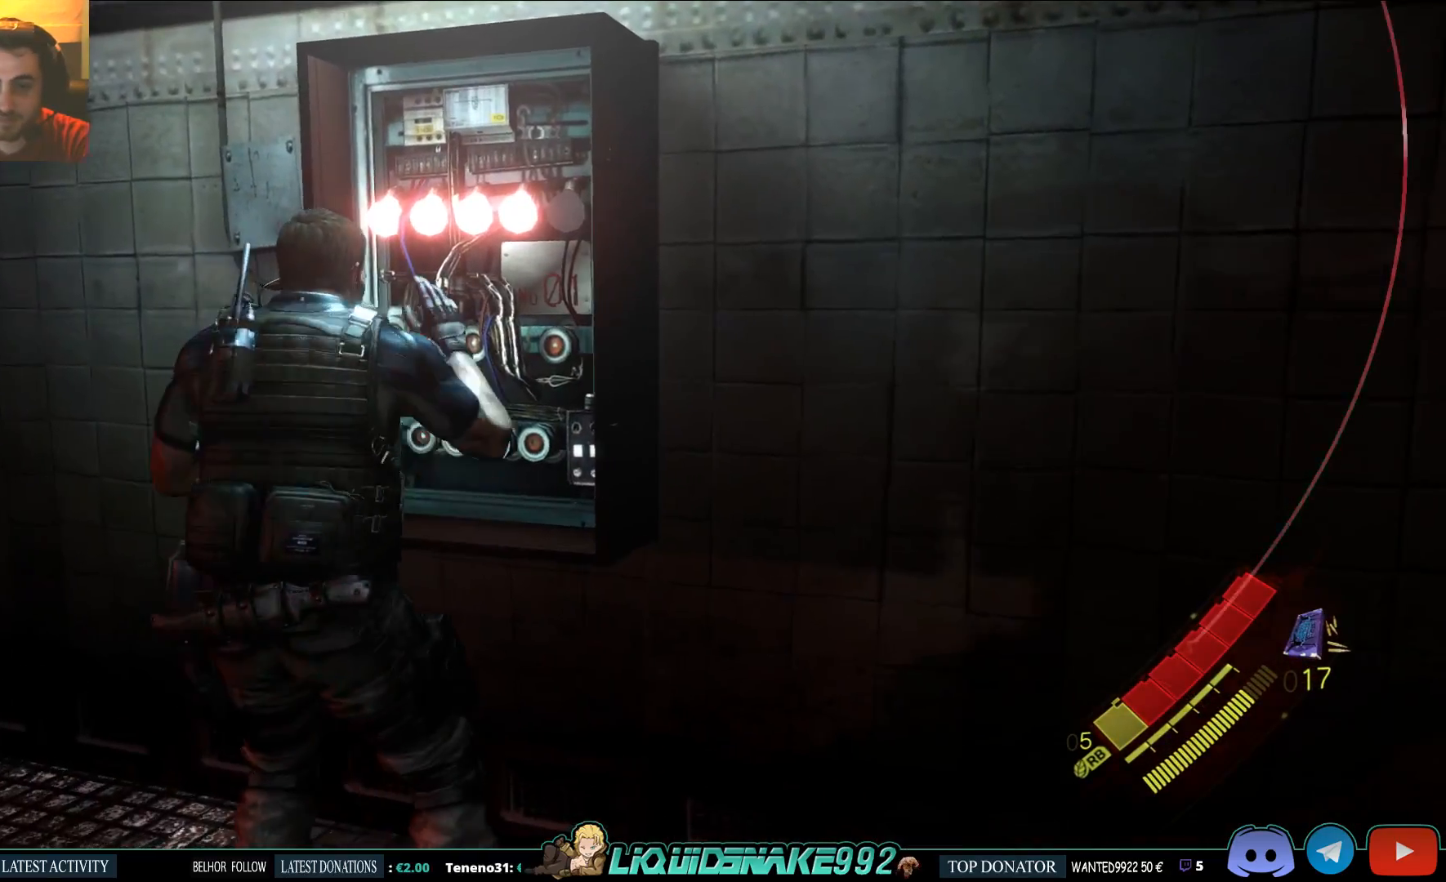
{"dt_ms": 500, "buttons": [], "left_stick": "center", "right_stick": "right", "events": [[383, "right_stick", "right"]]}
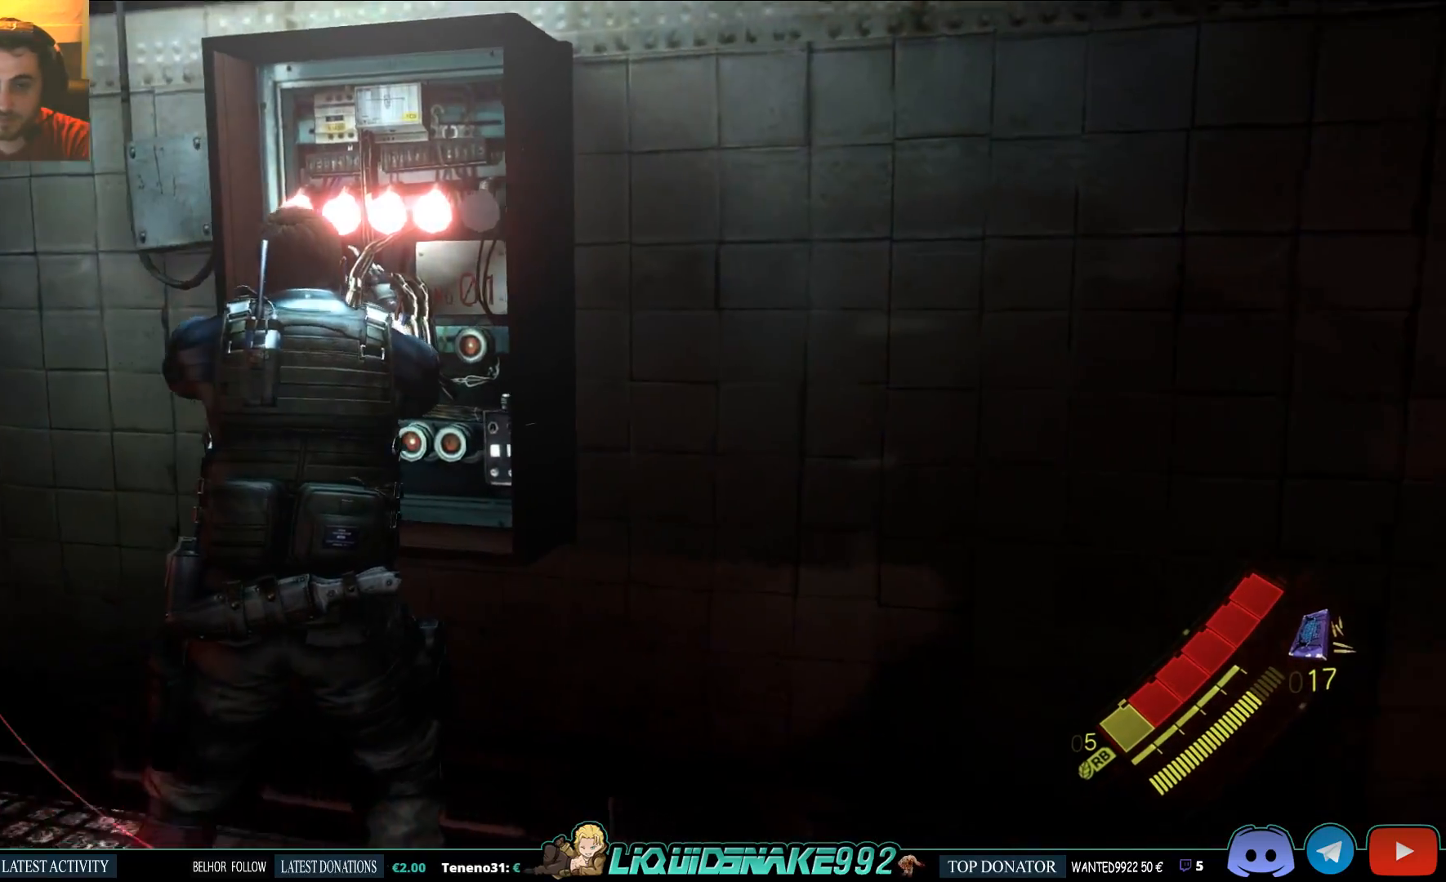
{"dt_ms": 500, "buttons": [], "left_stick": "center", "right_stick": "center", "events": [[450, "right_stick", "center"]]}
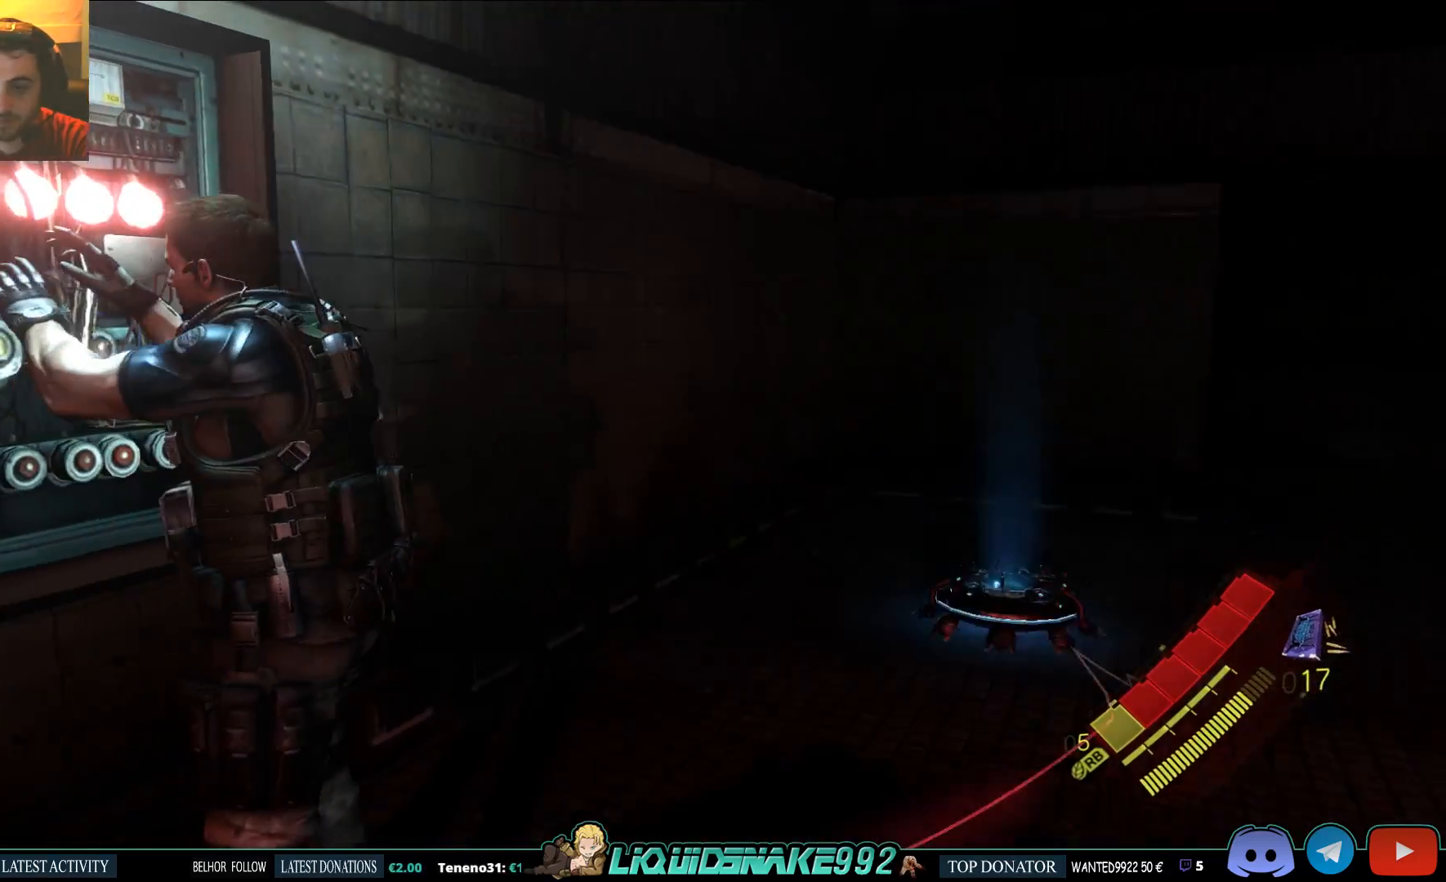
{"dt_ms": 500, "buttons": [], "left_stick": "center", "right_stick": "down-left", "events": [[467, "right_stick", "down-left"]]}
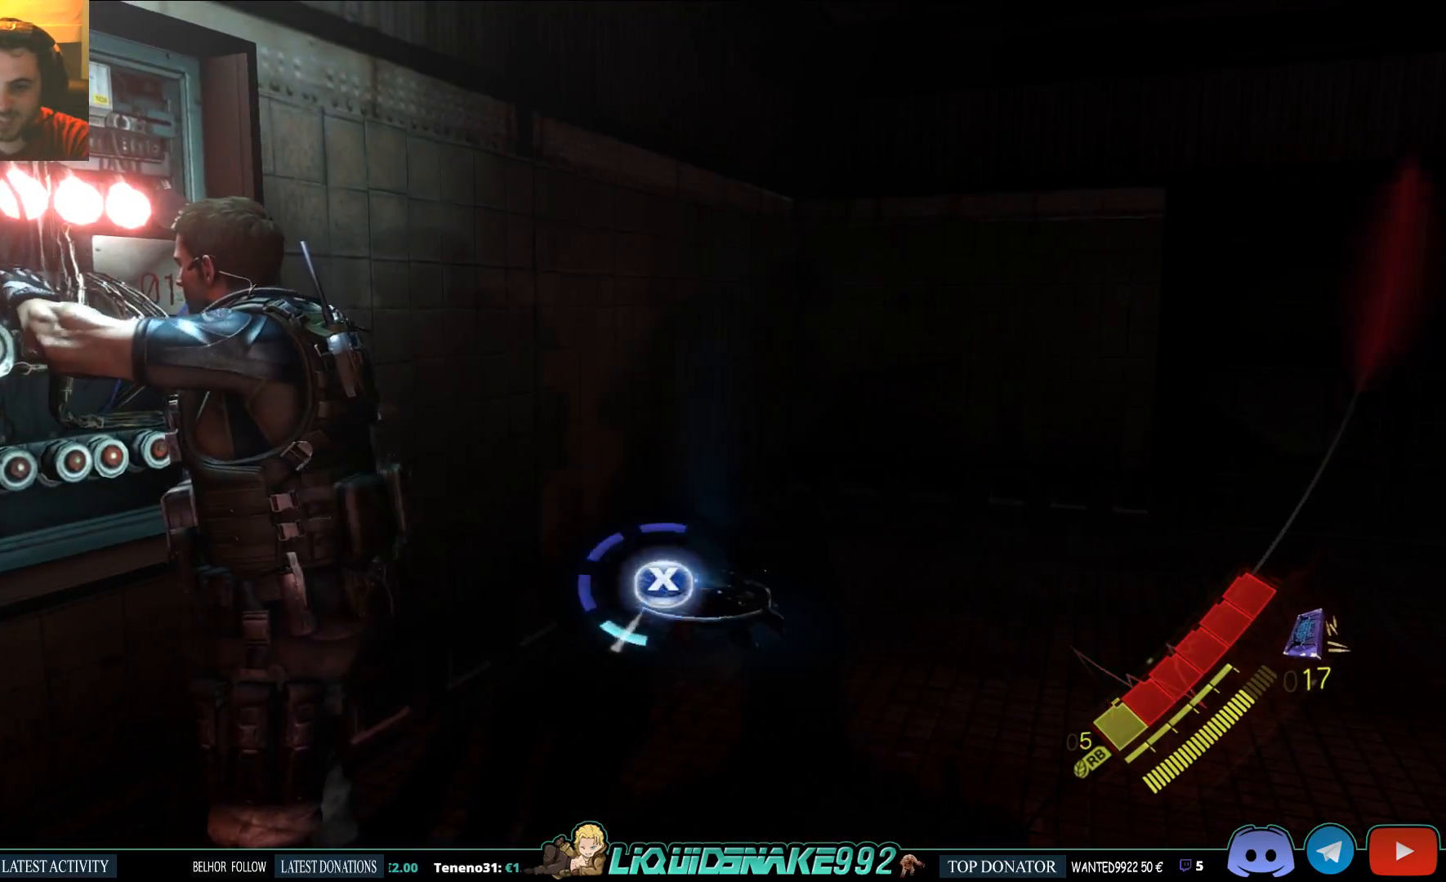
{"dt_ms": 500, "buttons": [], "left_stick": "center", "right_stick": "center", "events": [[133, "right_stick", "center"]]}
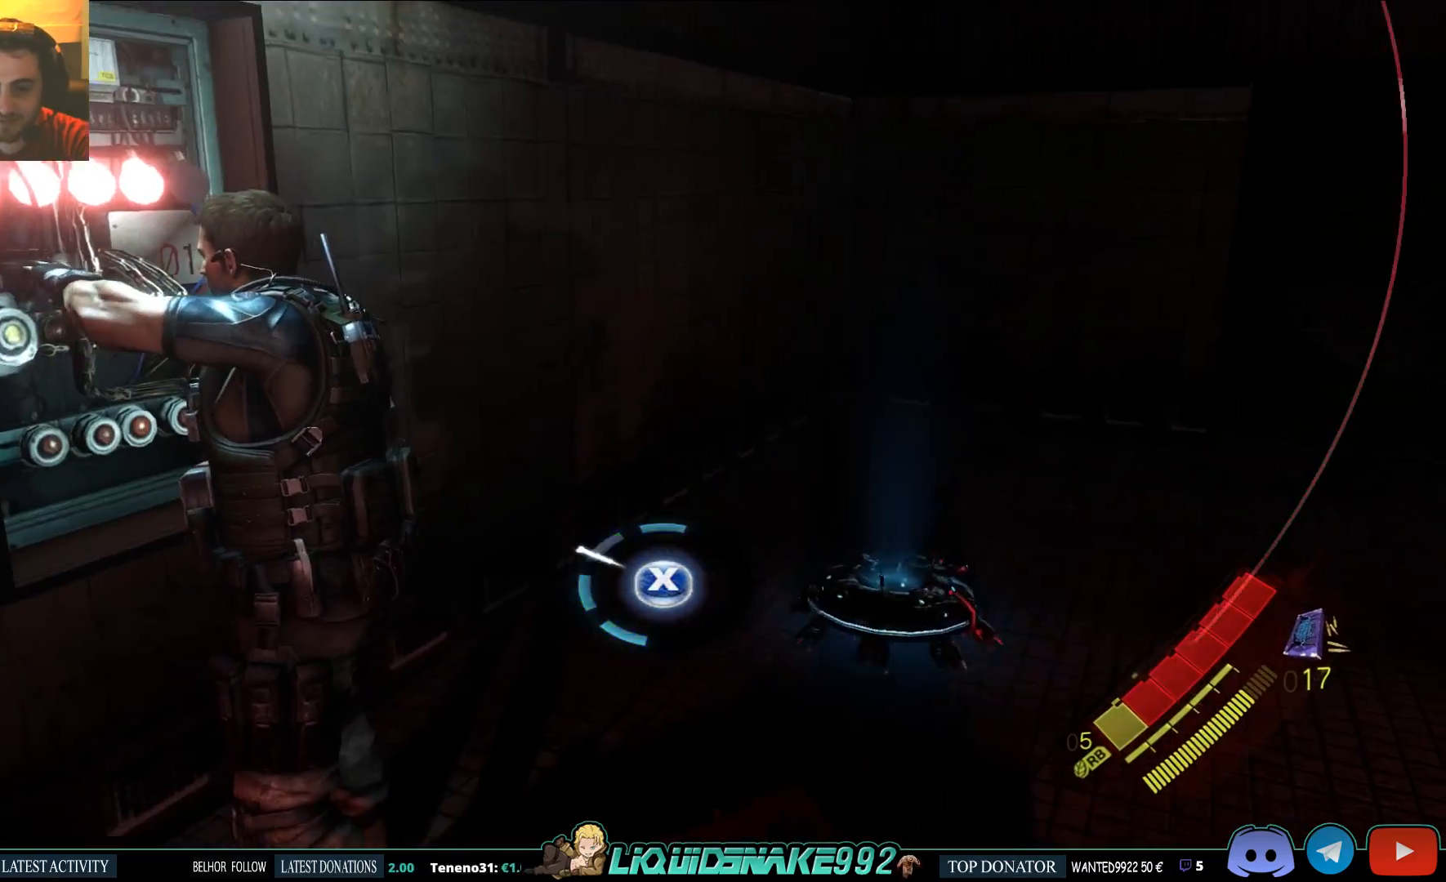
{"dt_ms": 500, "buttons": [], "left_stick": "center", "right_stick": "center", "events": [[300, "SQUARE", "down"], [417, "SQUARE", "up"]]}
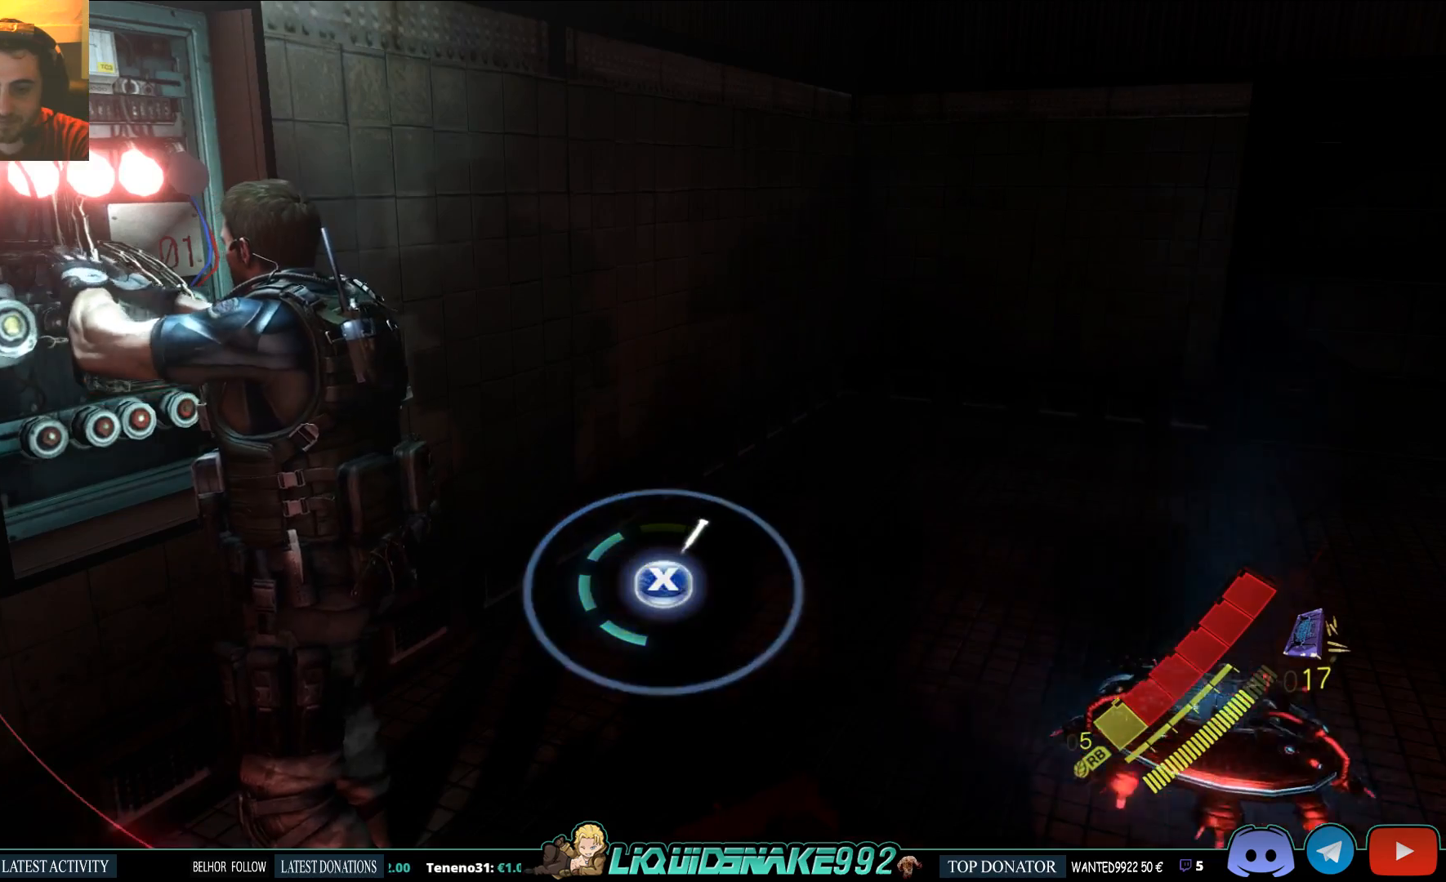
{"dt_ms": 500, "buttons": [], "left_stick": "center", "right_stick": "center", "events": [[250, "right_stick", "right"], [450, "right_stick", "center"]]}